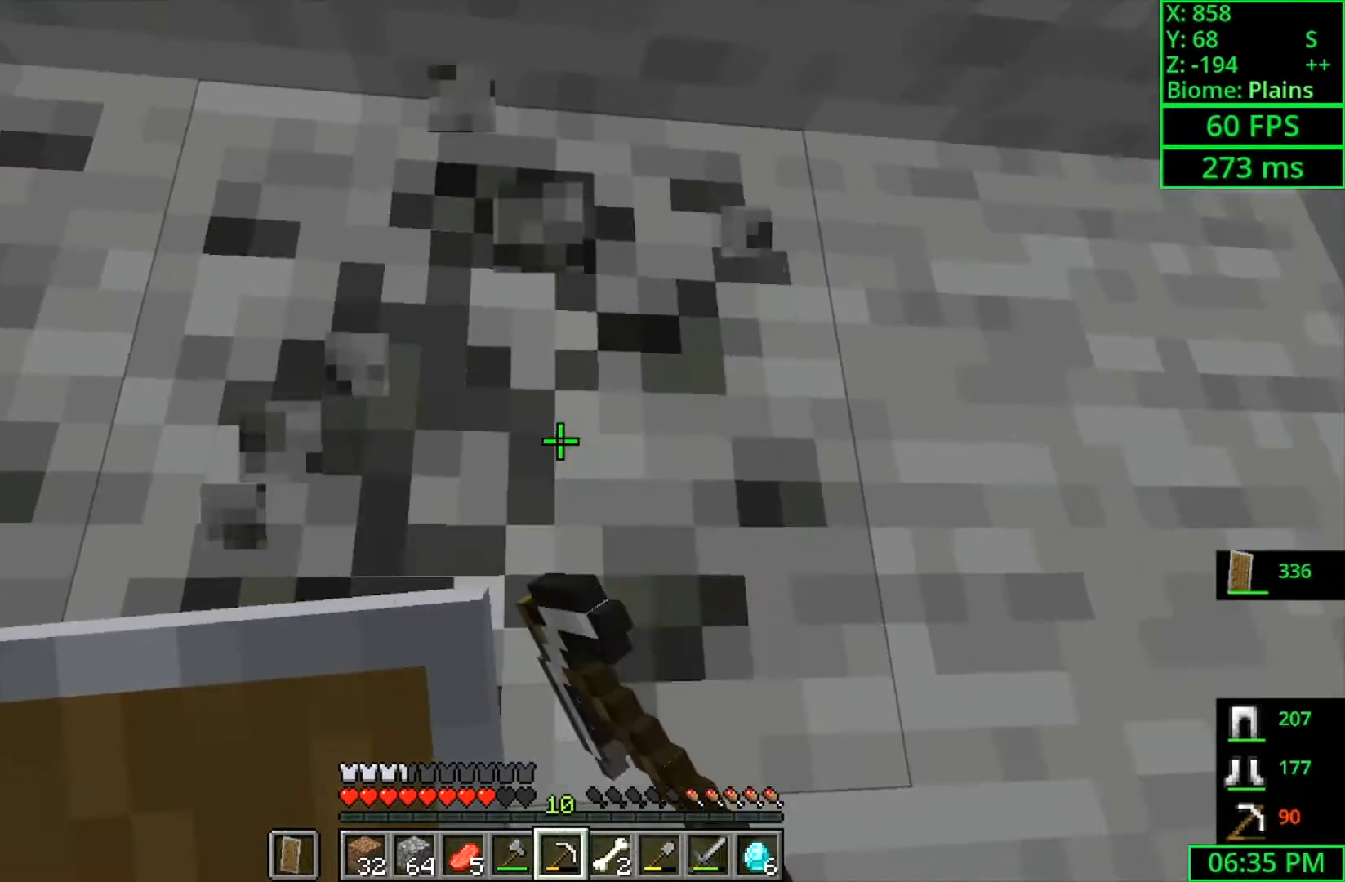
Gameplay with keyboard and mouse; each line is a JSON object with the keys and mouse buttons held at the frame after it. "events" lists presses ("down") and releases ("up") of "a", "ctrl", "d", "s", "shift", "space", "w", "mouse_left" and "mouse_right" between this image and that frame as [ms after this image, input, new state], when the widget could be followed in between. "mouse_left", "mouse_right" = the "left", "right" buttons of the "mouse" list. No other keys are recorded. Fast repeated clicks can show as one long hold. Mouse movement is not recorded.
{"keys": ["d", "shift"], "mouse": ["left"], "events": [[100, "d", "down"], [300, "d", "up"], [400, "d", "down"]]}
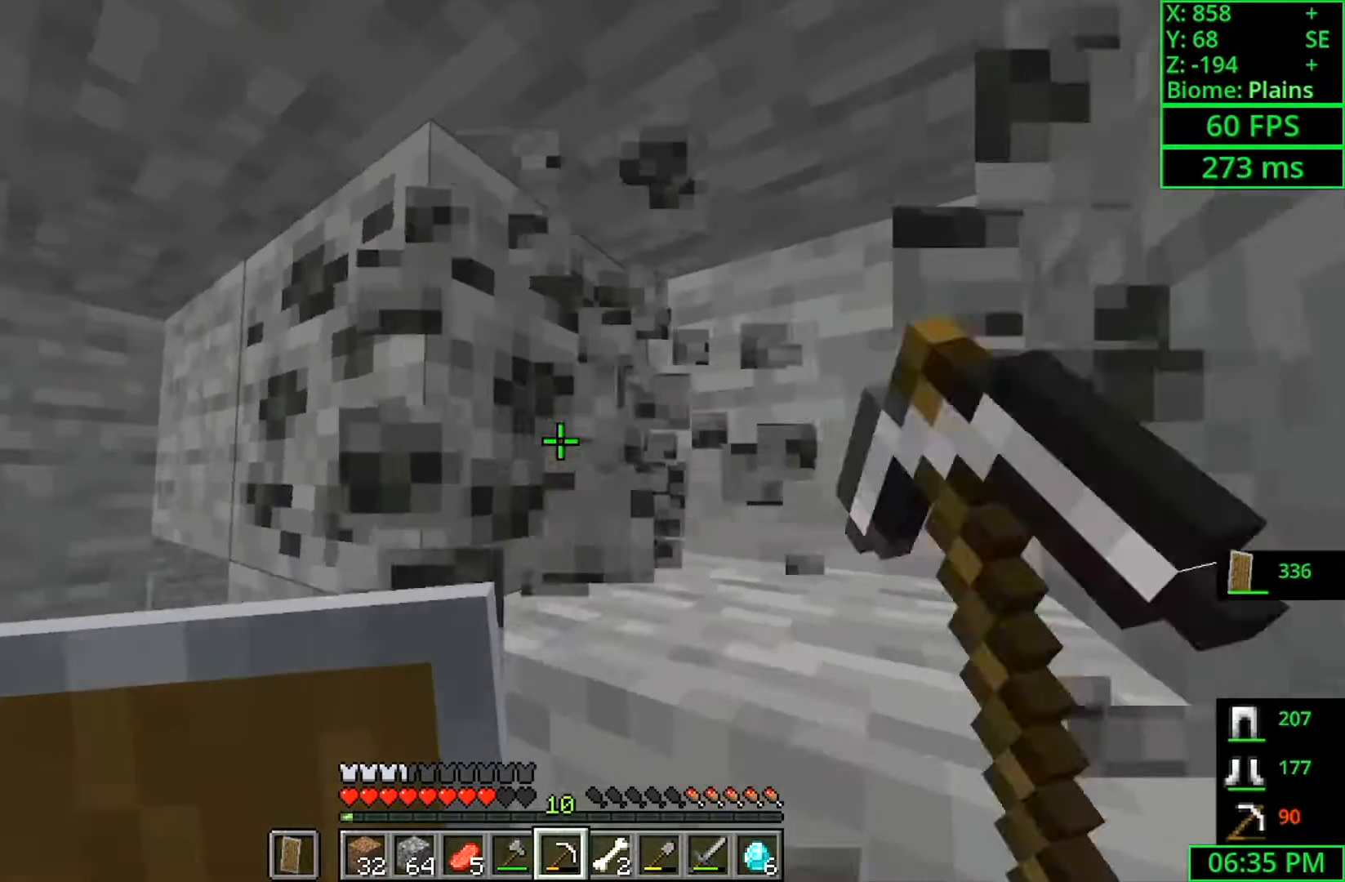
{"keys": ["shift"], "mouse": ["left"], "events": [[66, "a", "down"], [66, "d", "up"], [400, "a", "up"]]}
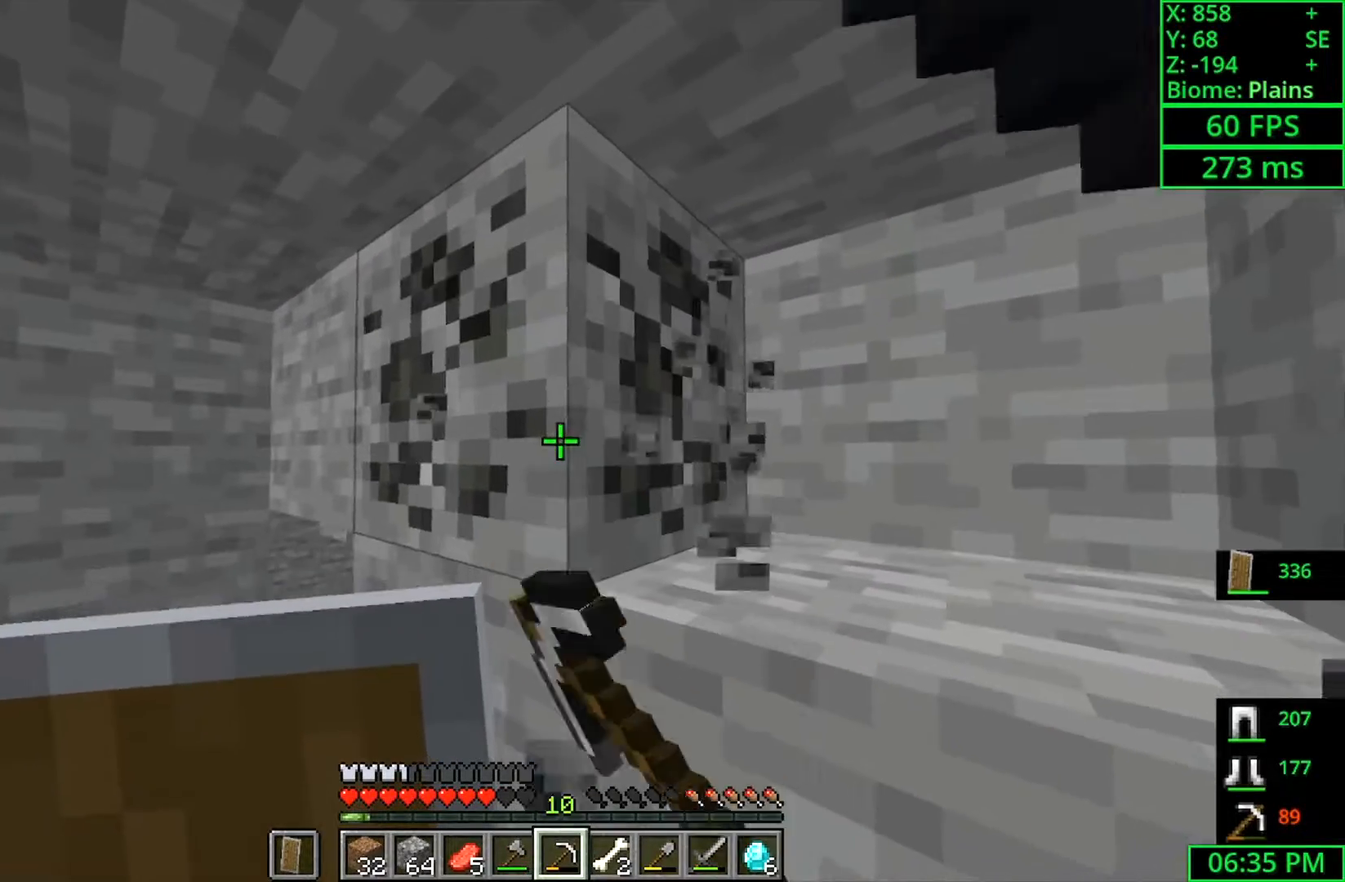
{"keys": ["shift", "w"], "mouse": ["left"], "events": [[333, "w", "down"]]}
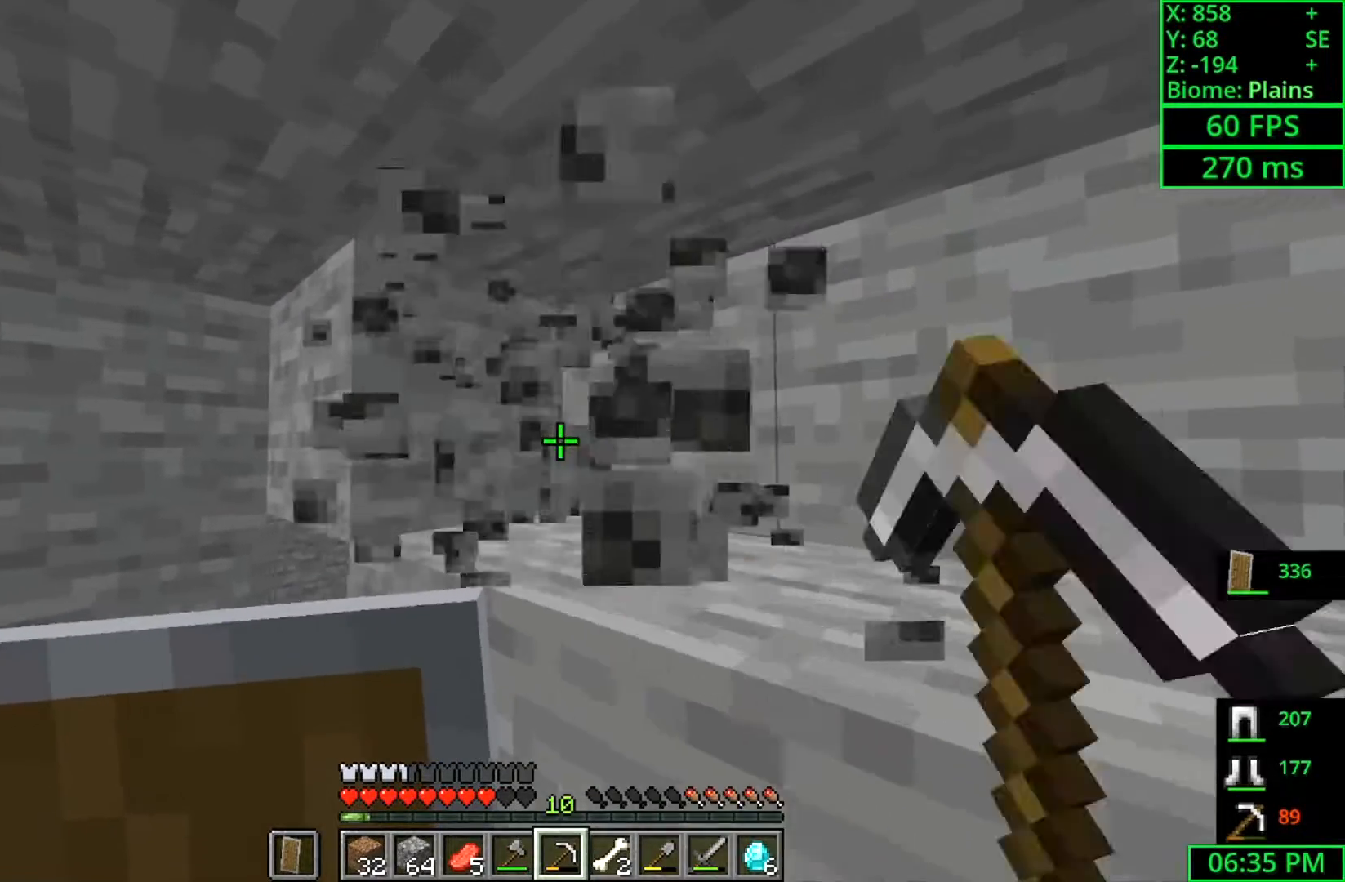
{"keys": [], "mouse": [], "events": [[200, "a", "down"], [300, "mouse_left", "up"], [366, "a", "up"], [366, "shift", "up"], [400, "w", "up"]]}
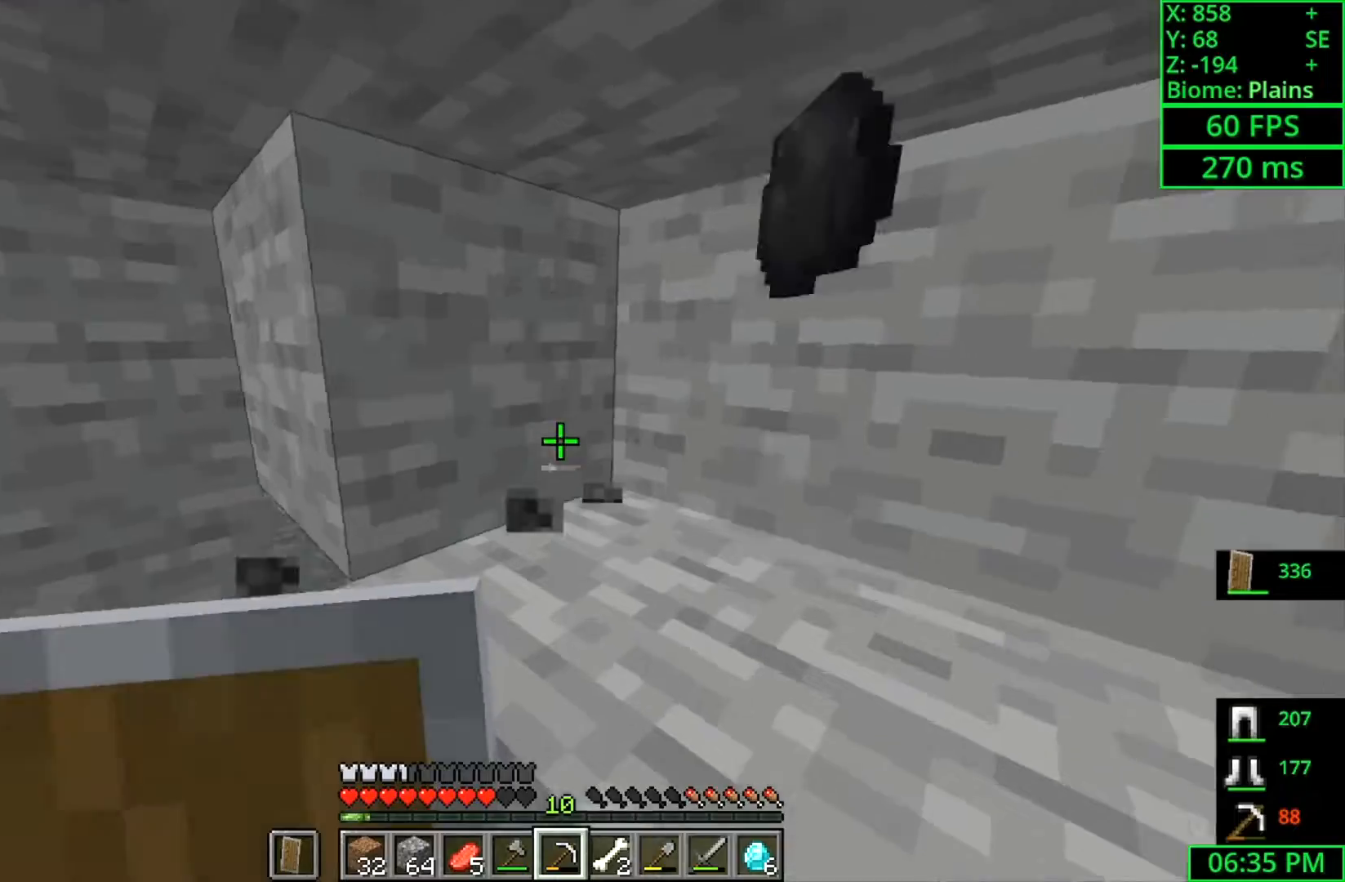
{"keys": ["a", "w"], "mouse": [], "events": [[200, "w", "down"], [233, "a", "down"]]}
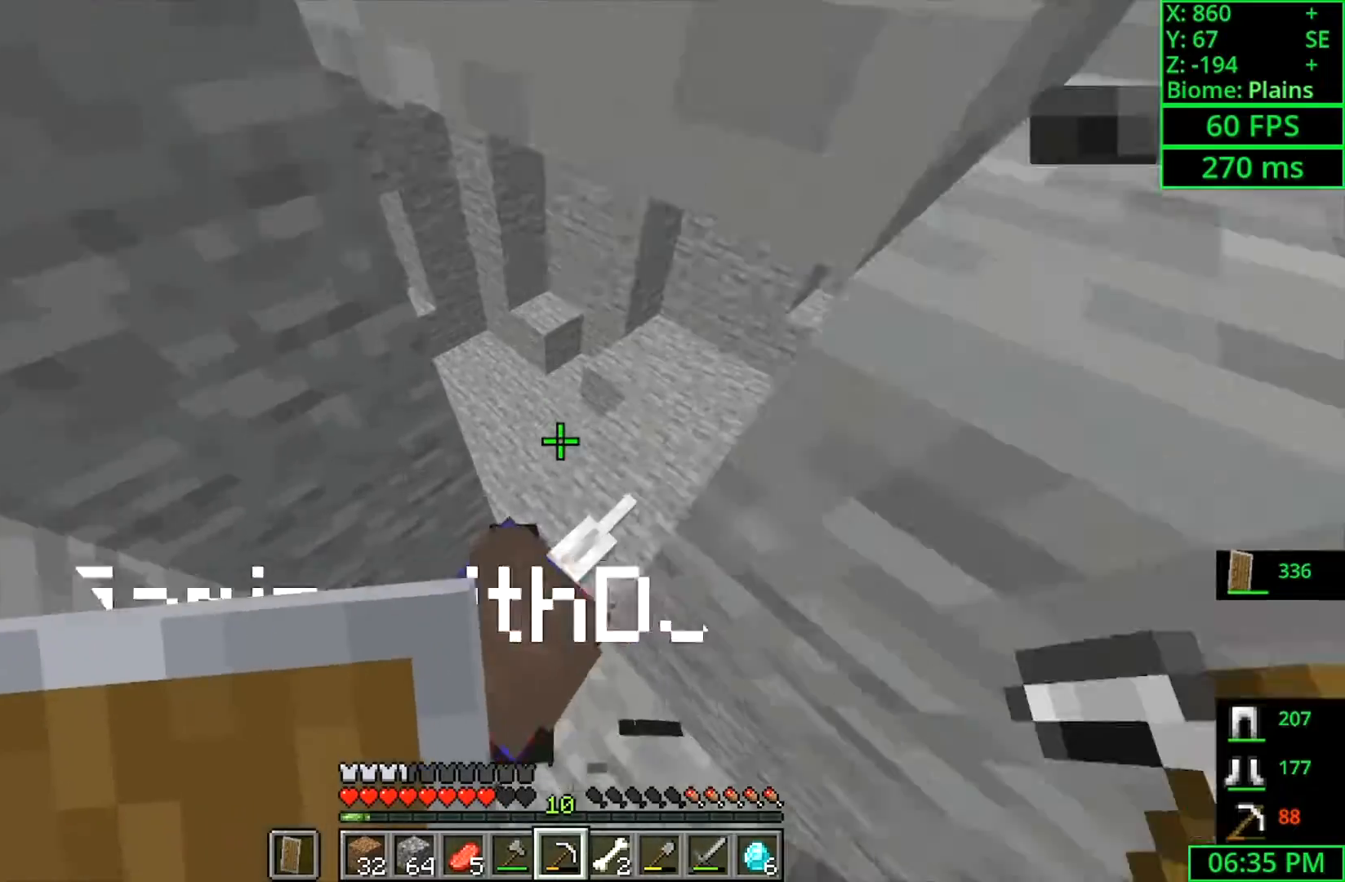
{"keys": ["w"], "mouse": [], "events": [[166, "a", "up"]]}
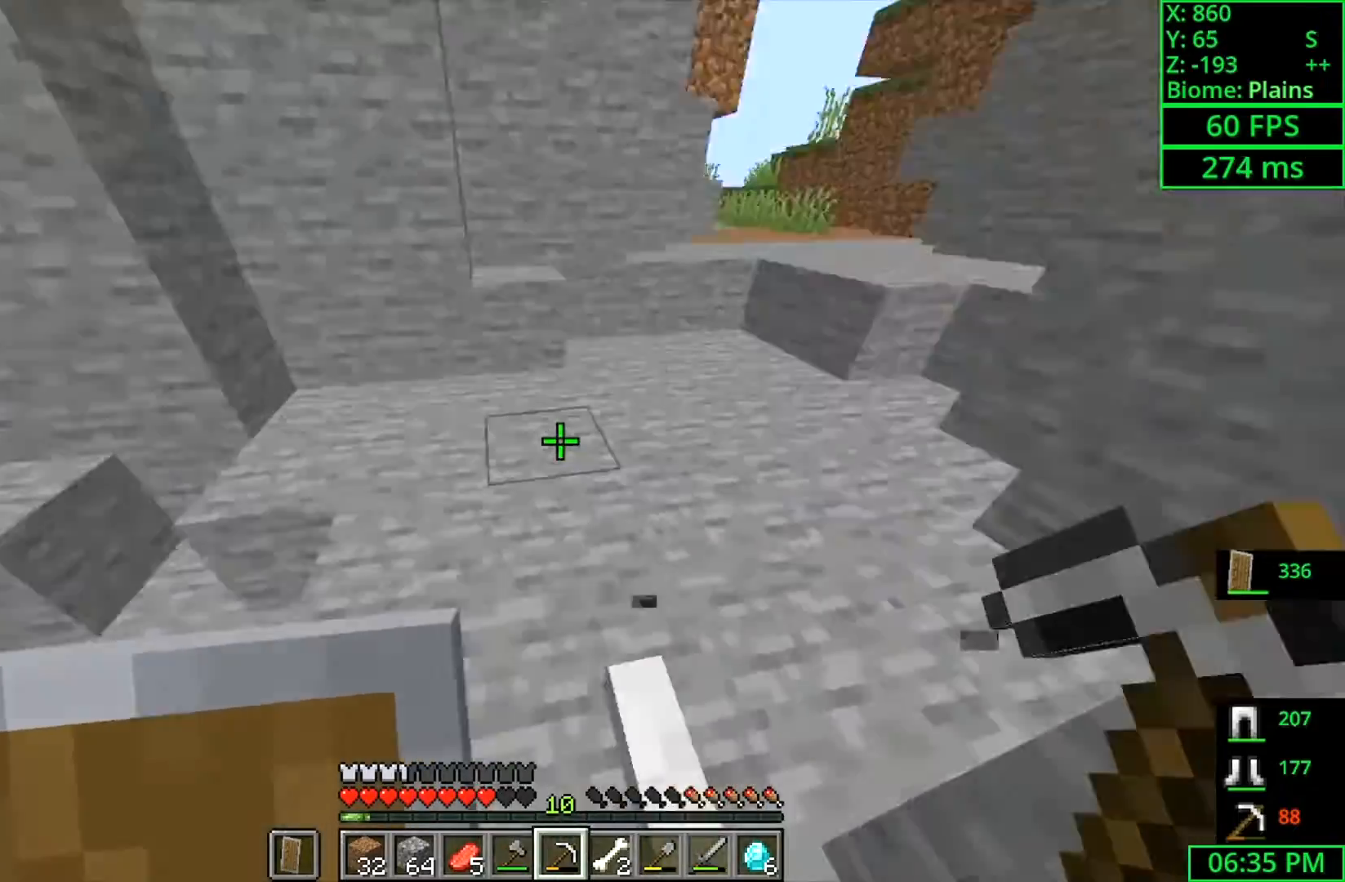
{"keys": ["w"], "mouse": [], "events": []}
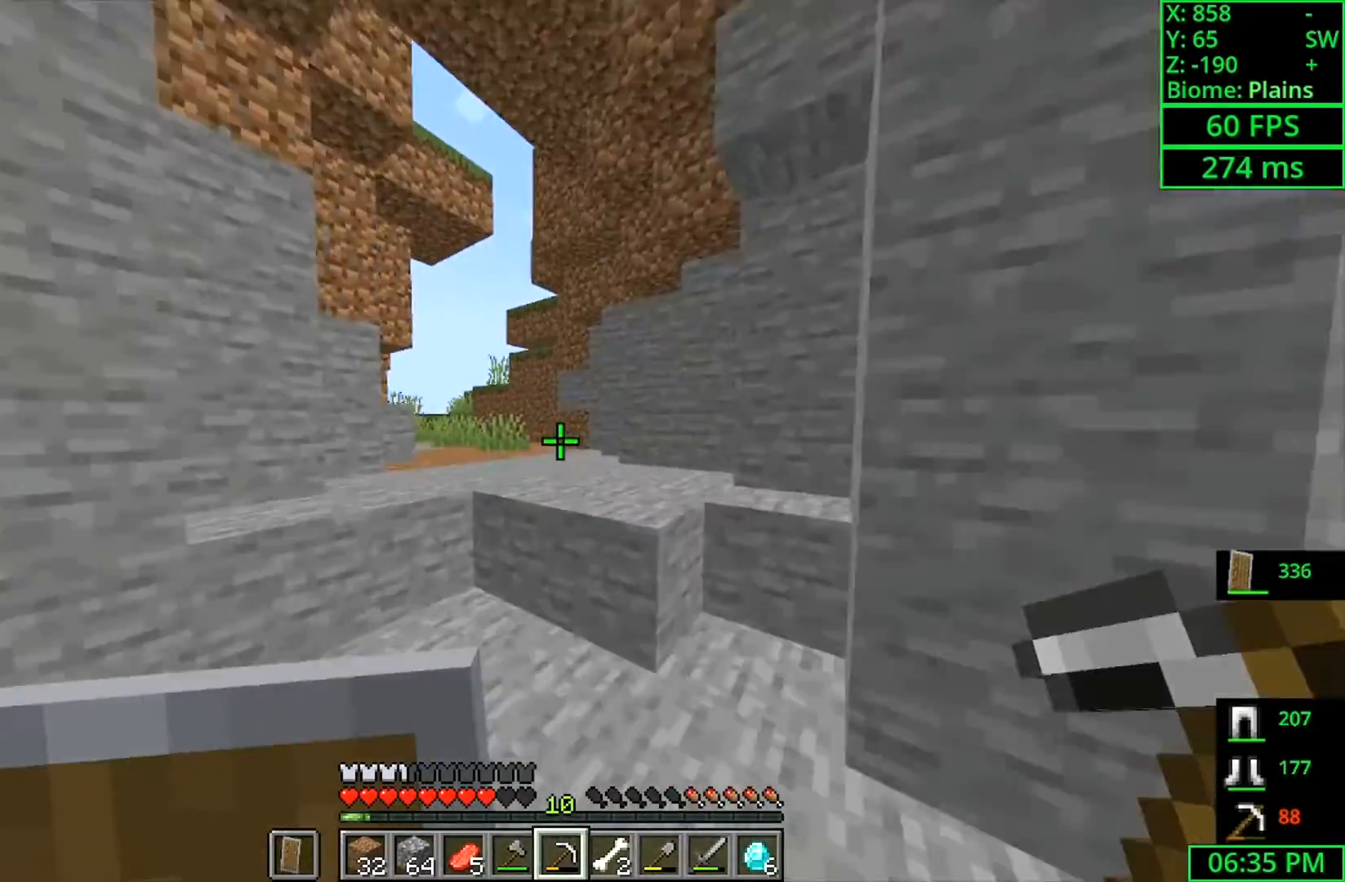
{"keys": ["w"], "mouse": [], "events": [[33, "space", "down"], [333, "space", "up"]]}
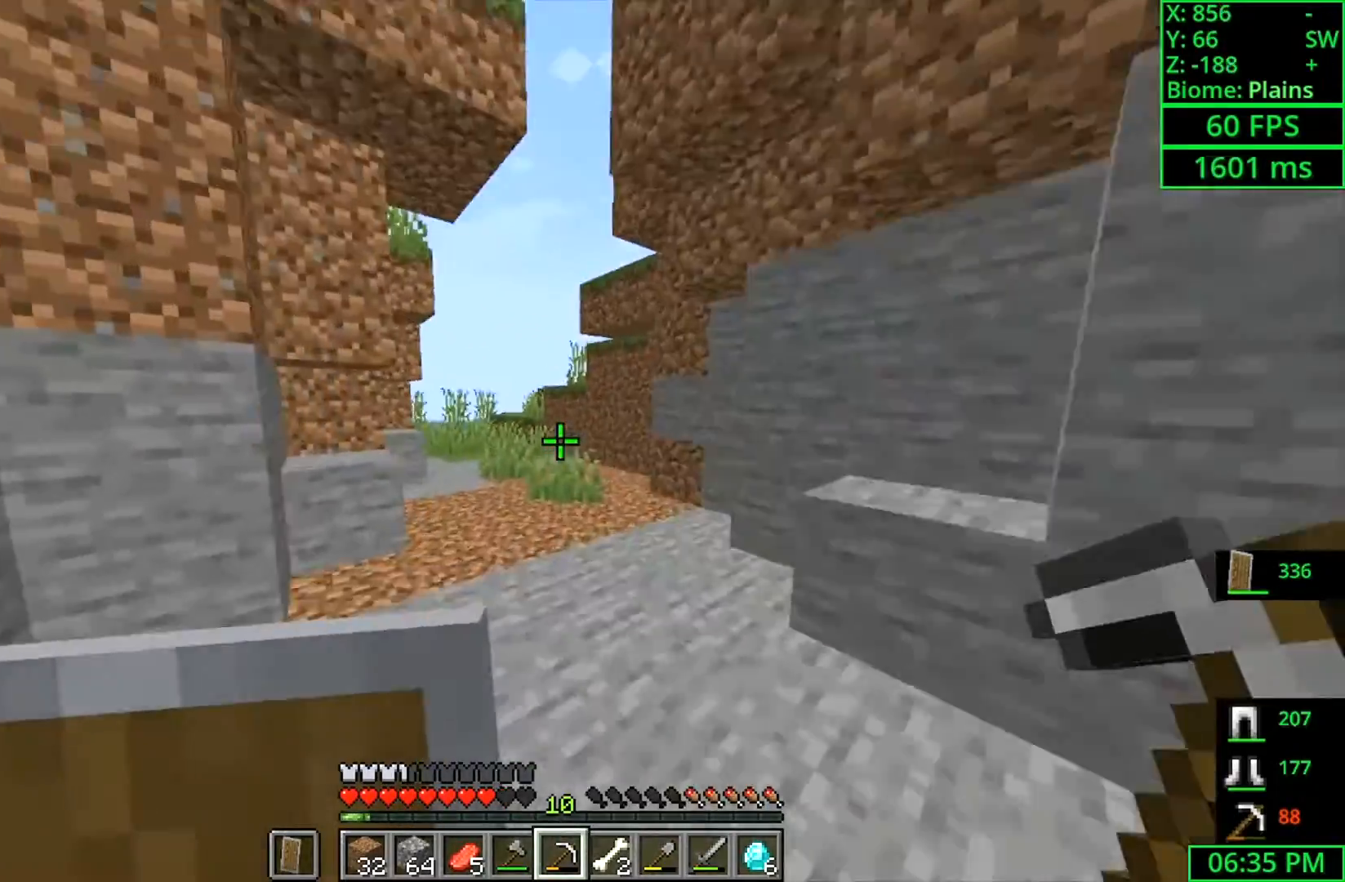
{"keys": ["space", "w"], "mouse": [], "events": [[33, "space", "down"], [233, "space", "up"], [500, "space", "down"]]}
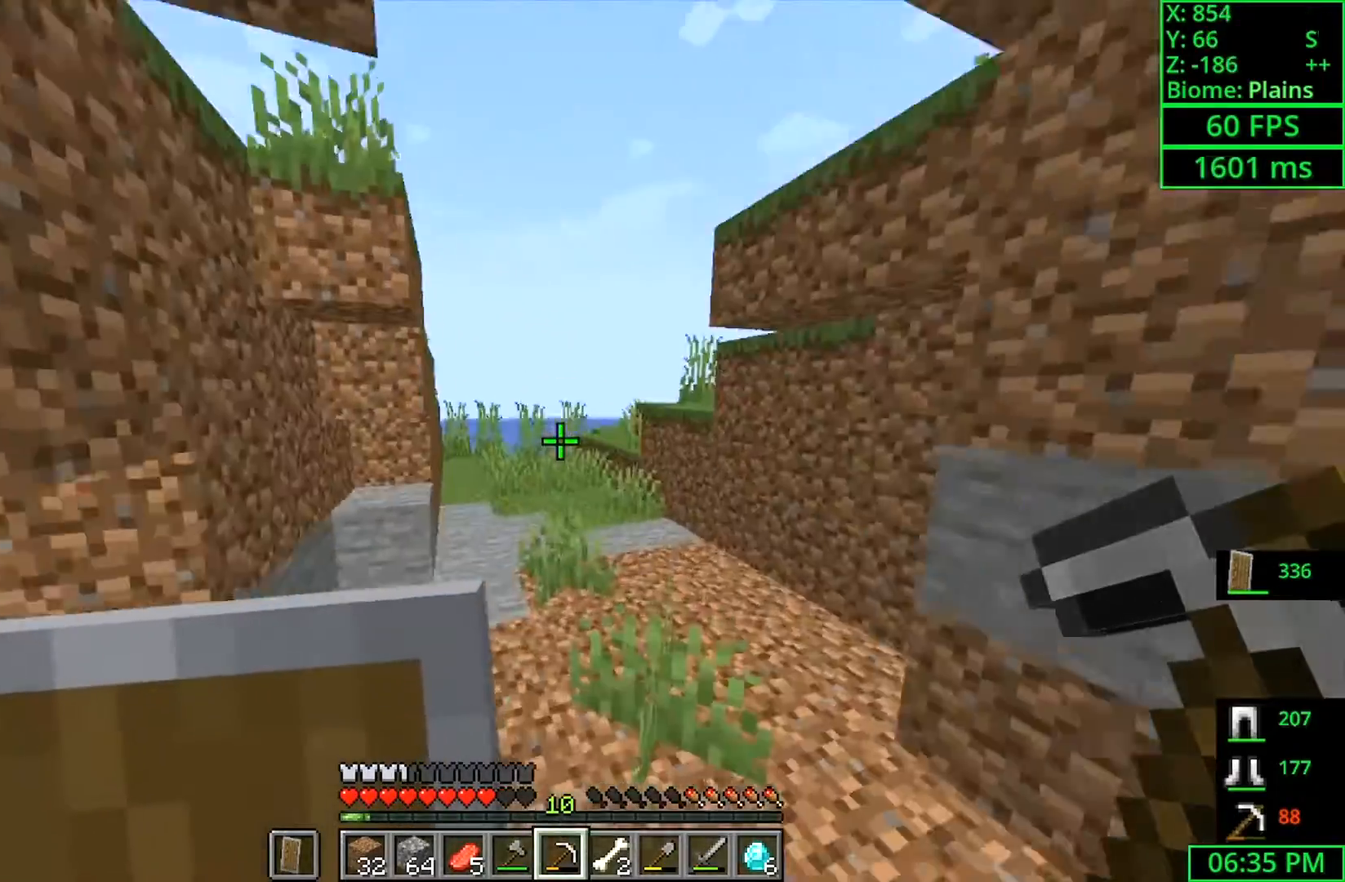
{"keys": ["w"], "mouse": [], "events": [[433, "space", "up"]]}
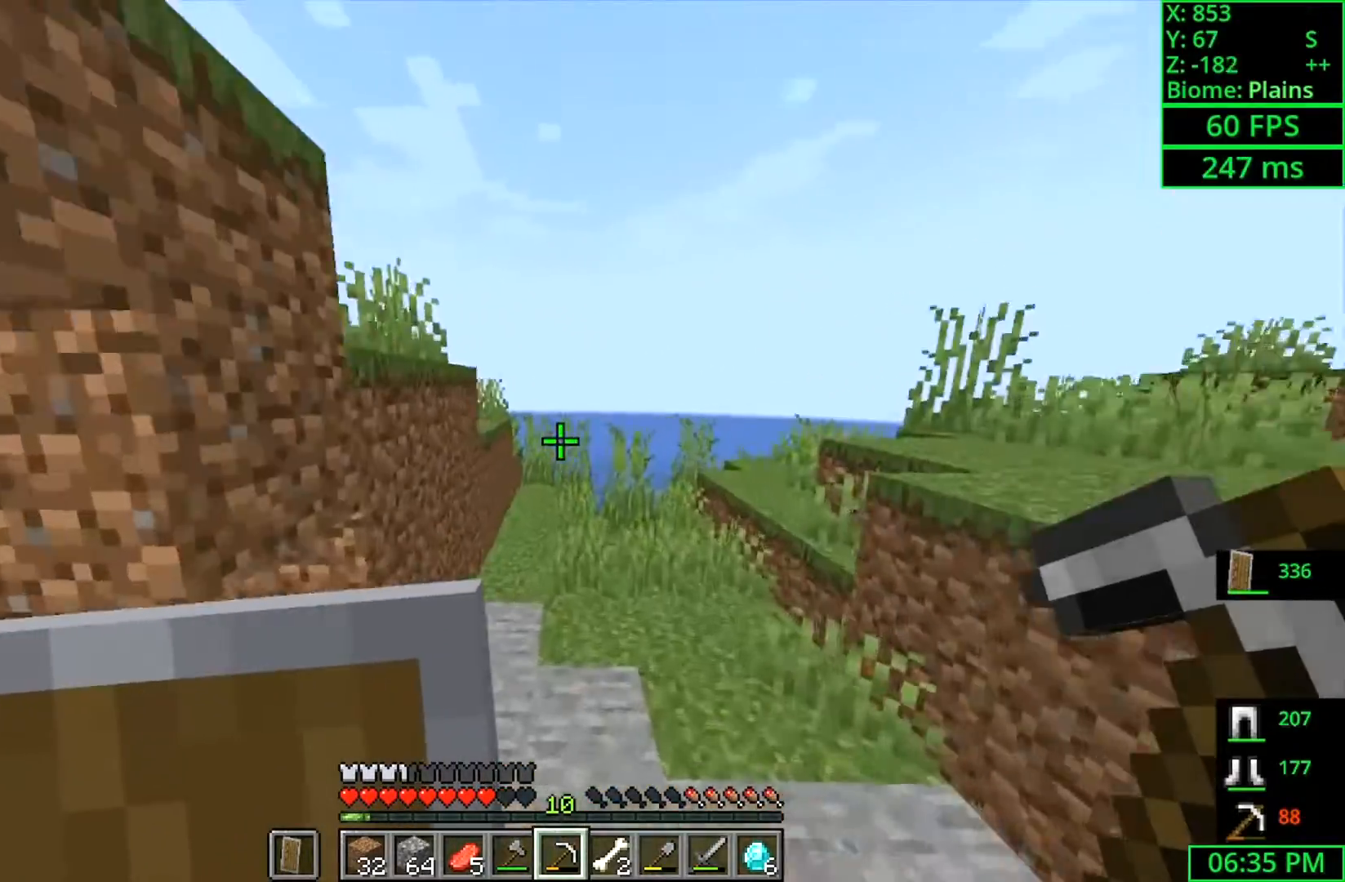
{"keys": ["w"], "mouse": [], "events": [[33, "space", "down"], [500, "space", "up"]]}
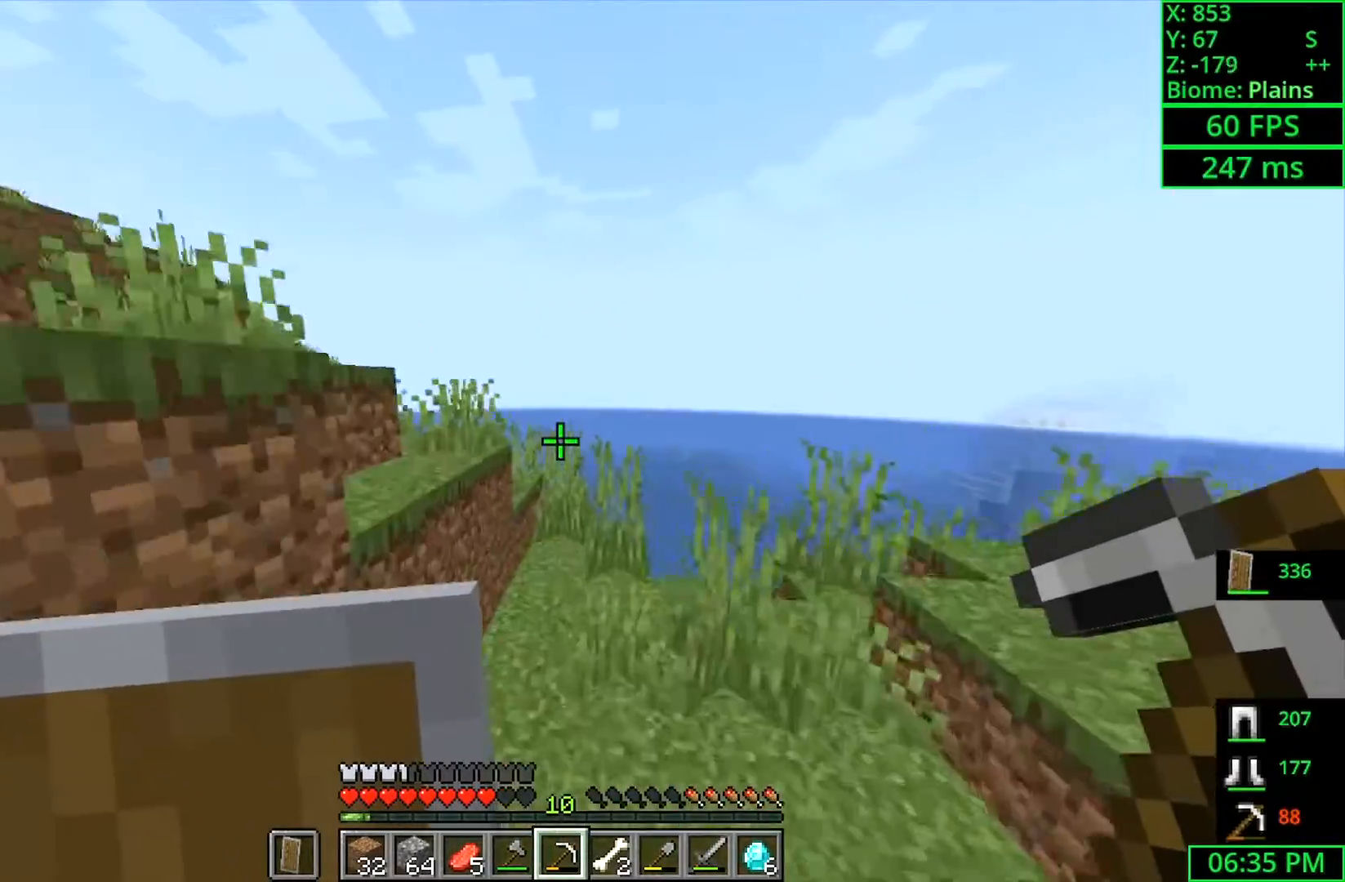
{"keys": ["w"], "mouse": [], "events": []}
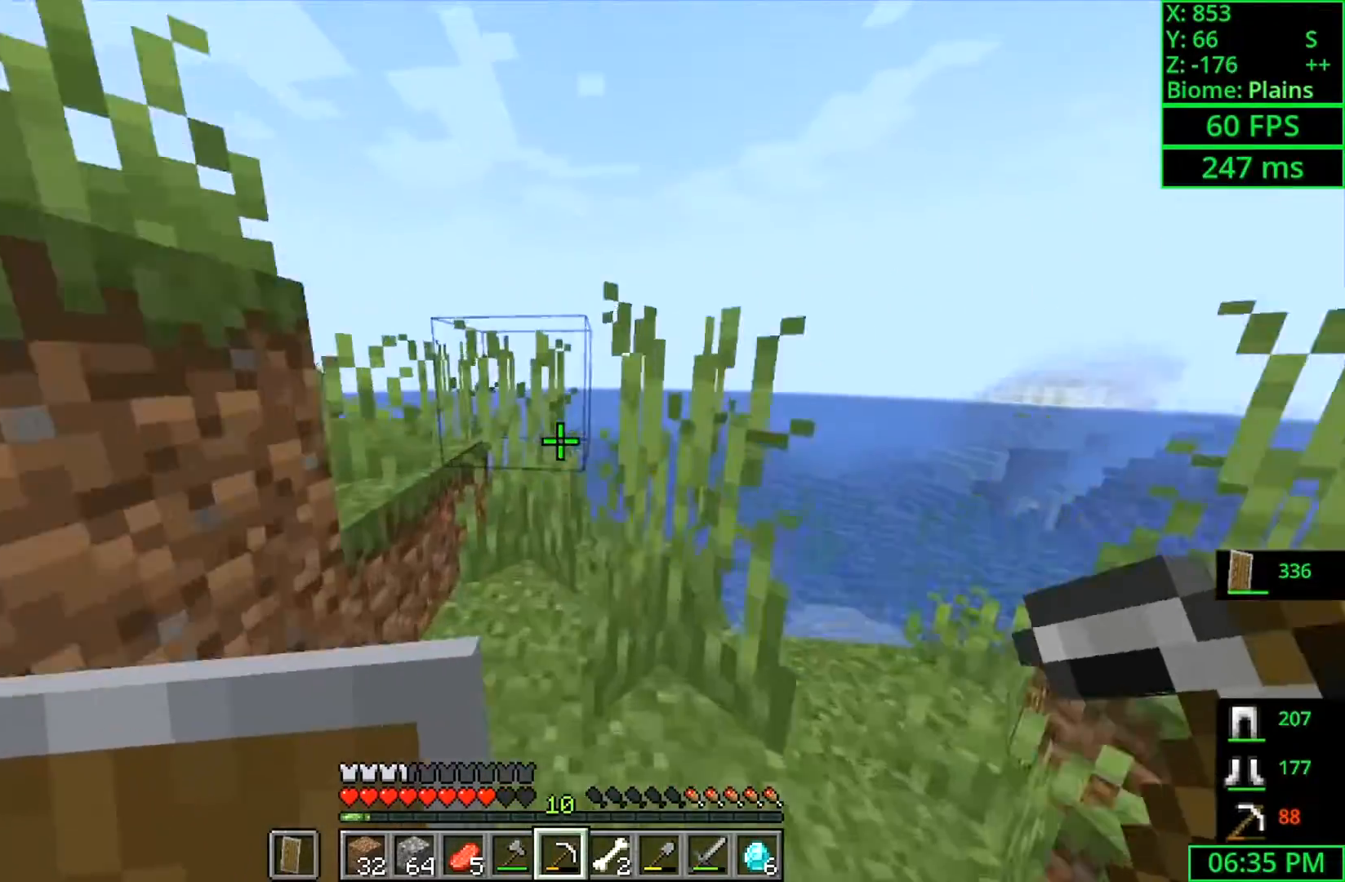
{"keys": ["a", "w"], "mouse": [], "events": [[133, "space", "down"], [166, "a", "down"], [366, "space", "up"]]}
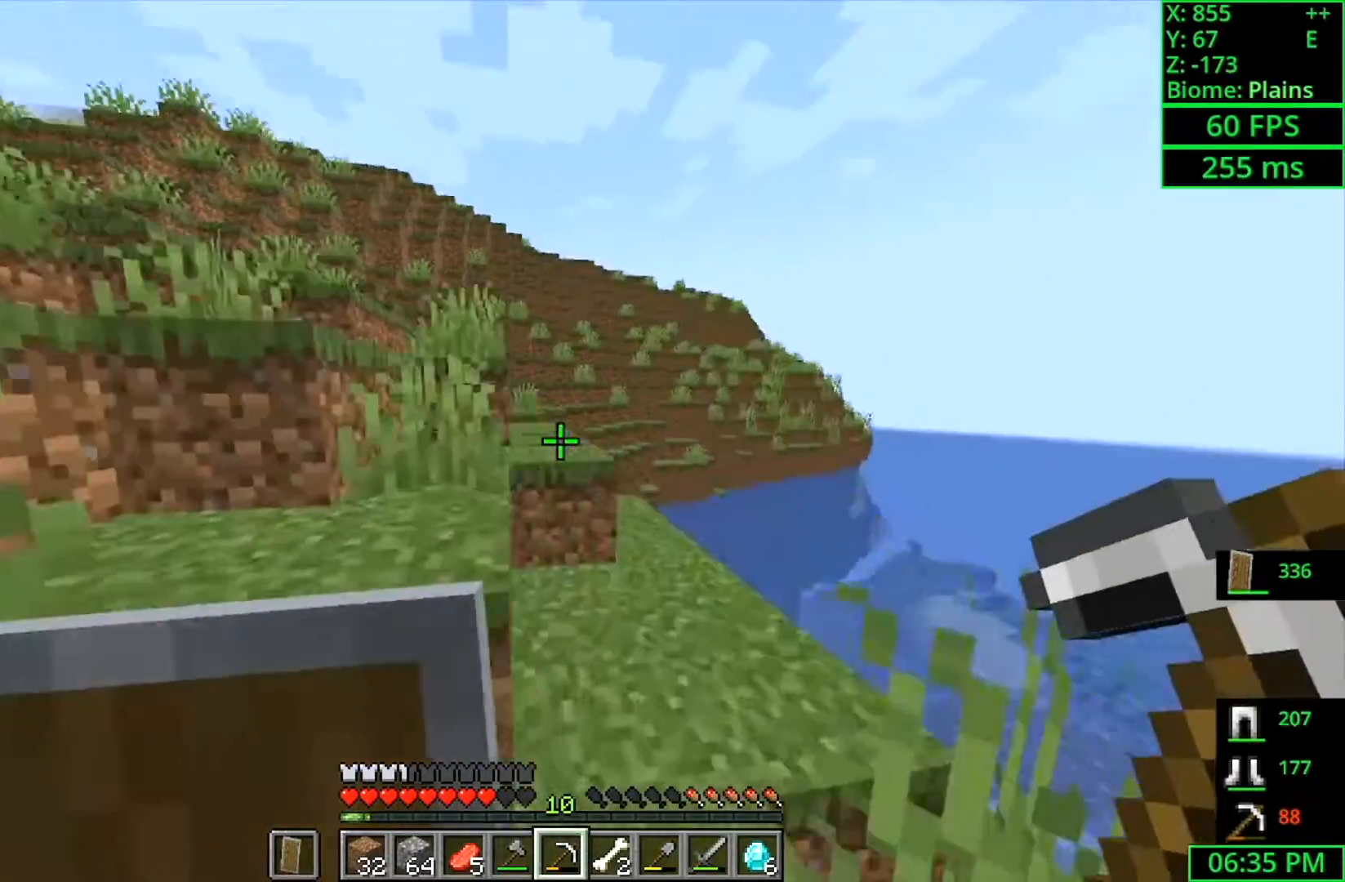
{"keys": ["space", "w"], "mouse": [], "events": [[33, "space", "down"], [233, "space", "up"], [366, "a", "up"], [433, "space", "down"]]}
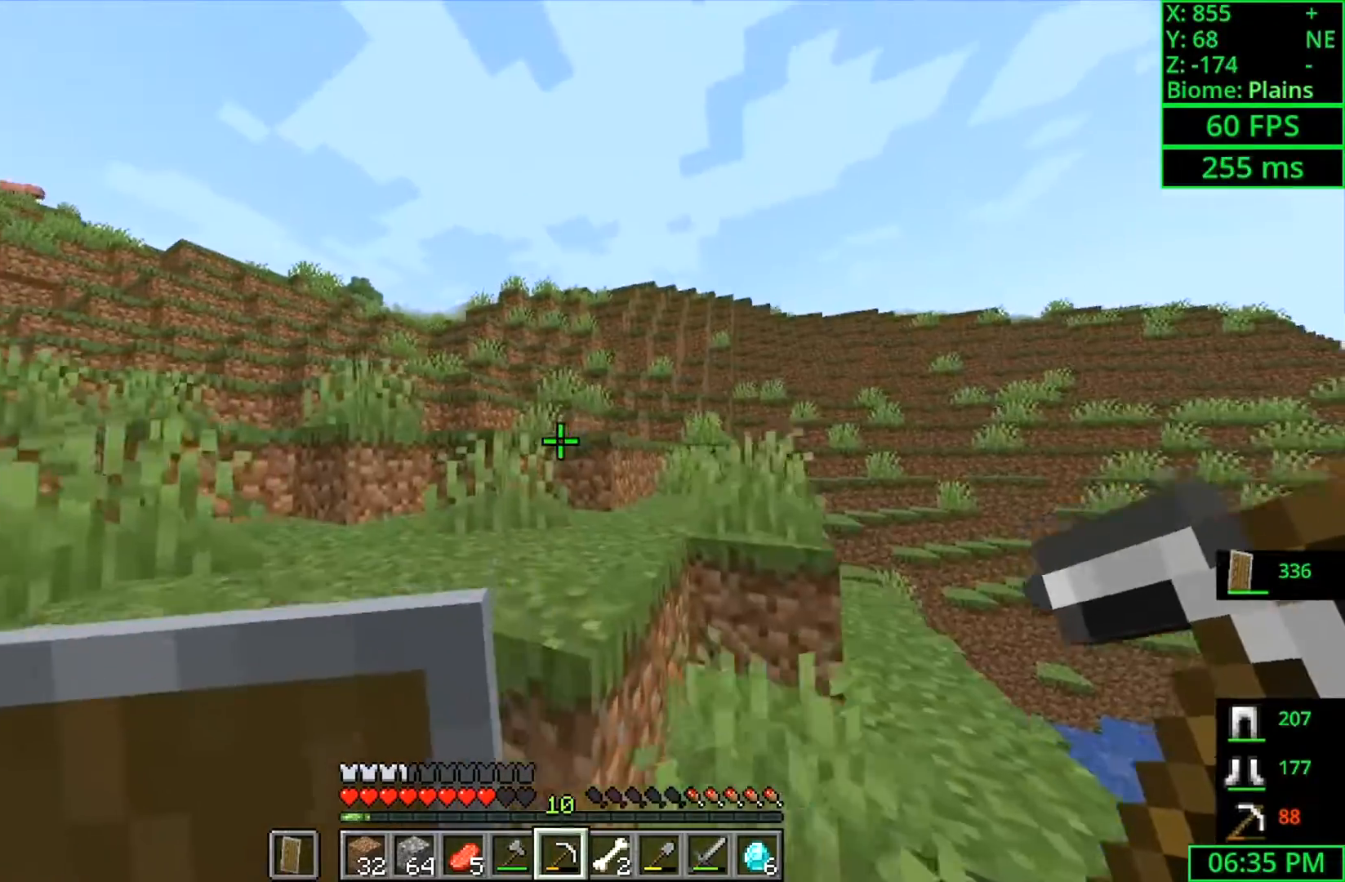
{"keys": ["space", "w"], "mouse": [], "events": [[200, "space", "up"], [400, "space", "down"]]}
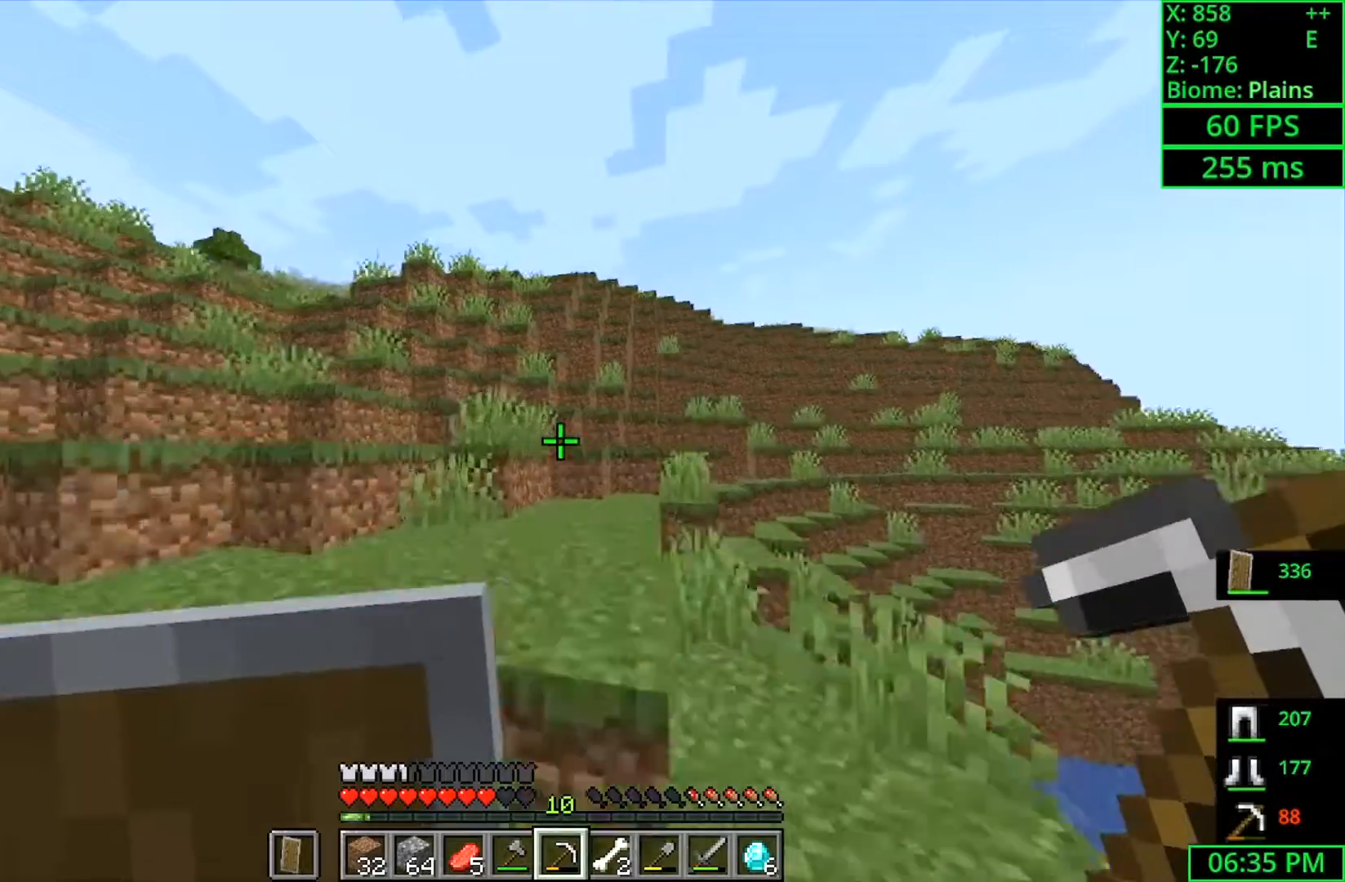
{"keys": ["w"], "mouse": [], "events": [[133, "space", "up"]]}
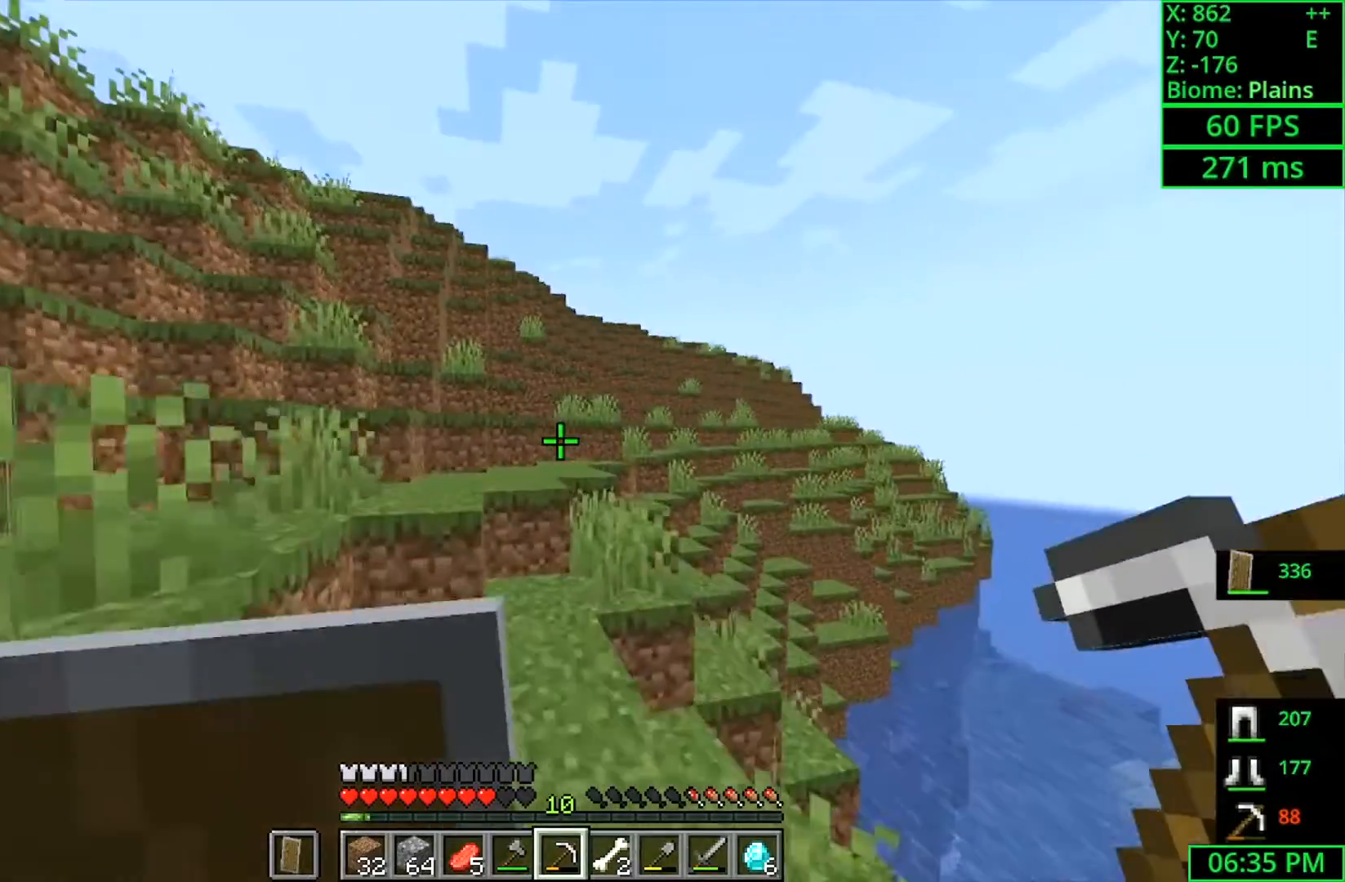
{"keys": ["w"], "mouse": [], "events": [[200, "space", "down"], [433, "space", "up"]]}
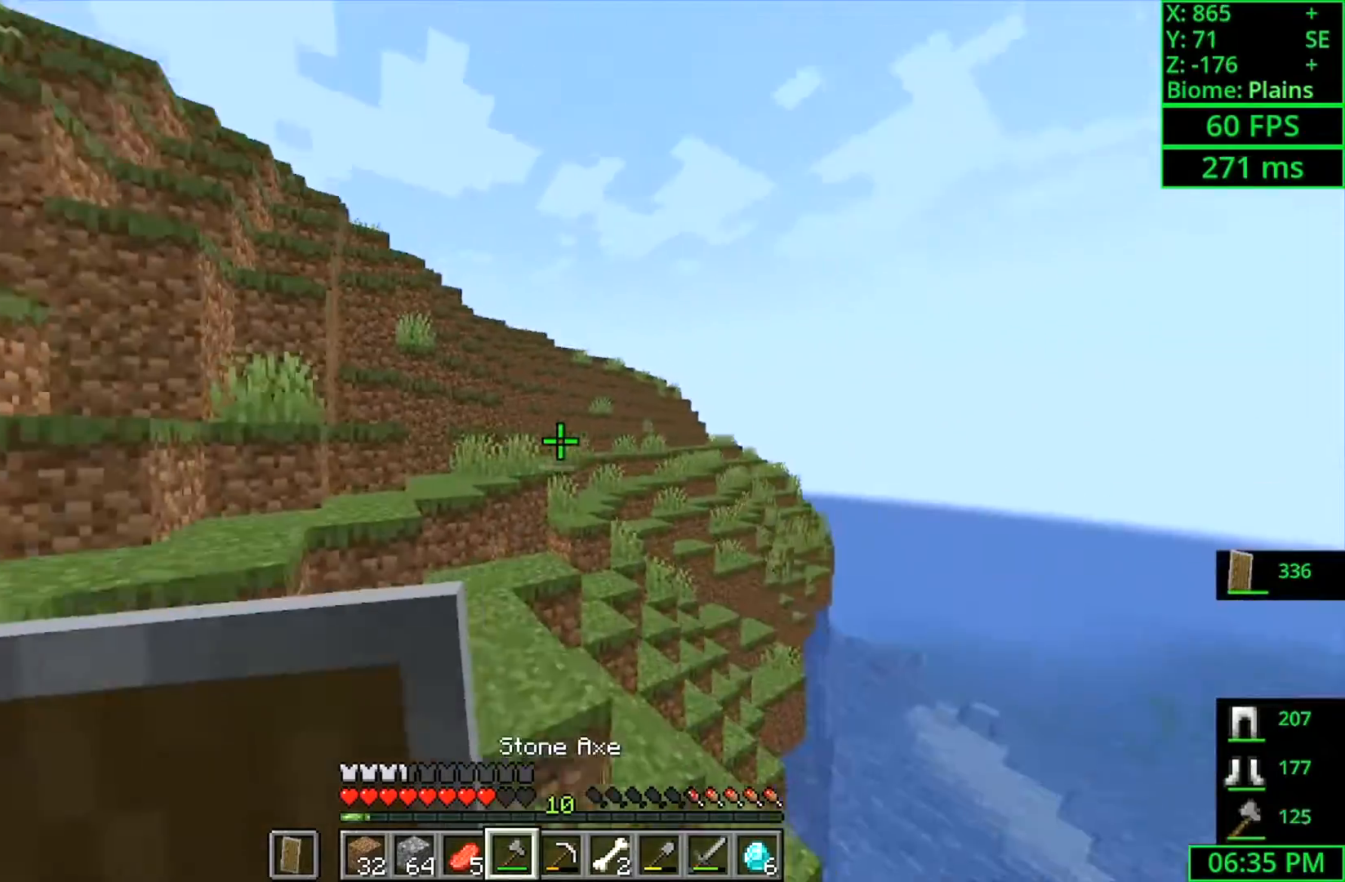
{"keys": ["a", "w"], "mouse": [], "events": [[266, "space", "down"], [466, "space", "up"], [500, "a", "down"]]}
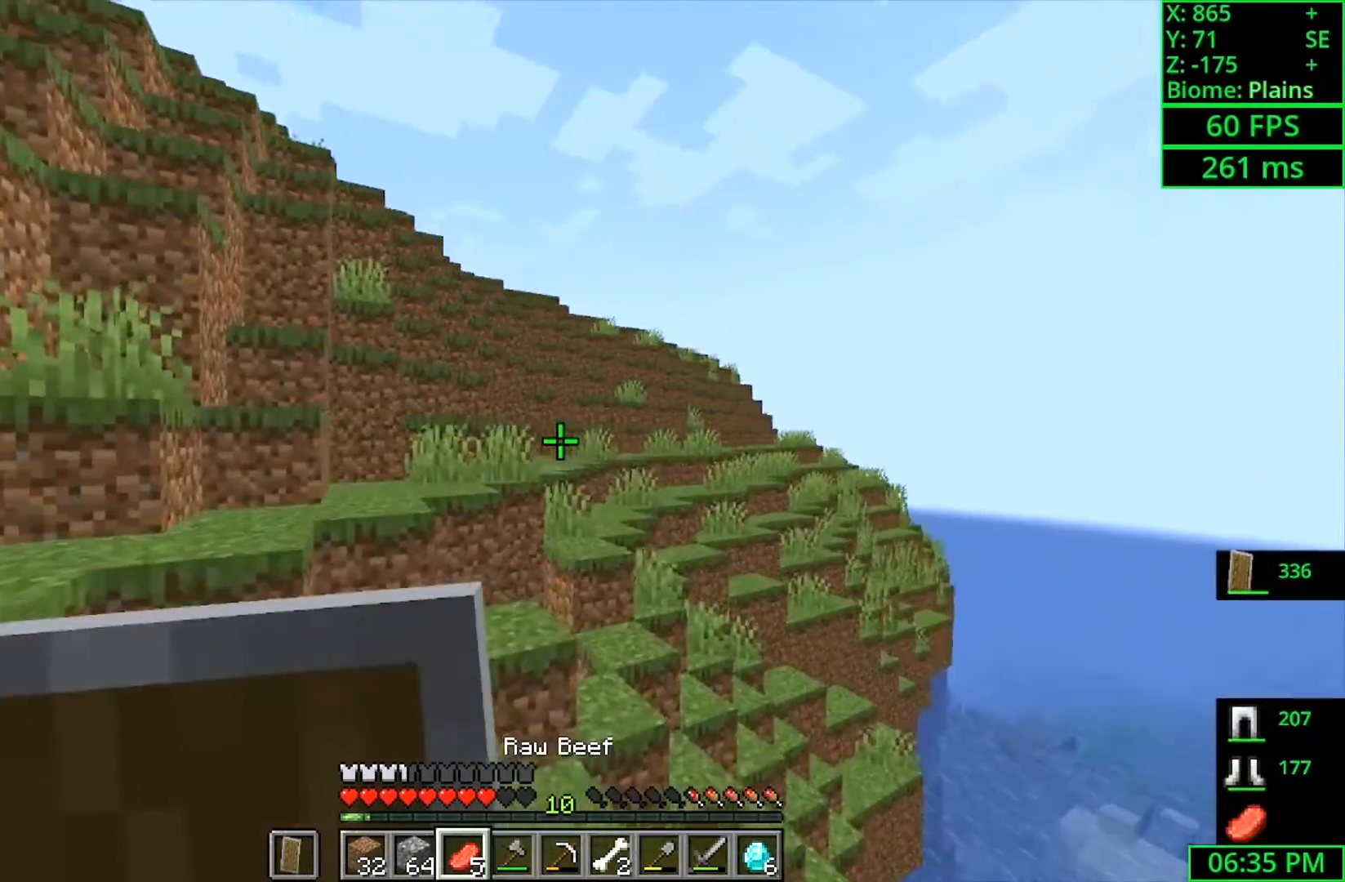
{"keys": ["a", "space", "w"], "mouse": [], "events": [[266, "space", "down"]]}
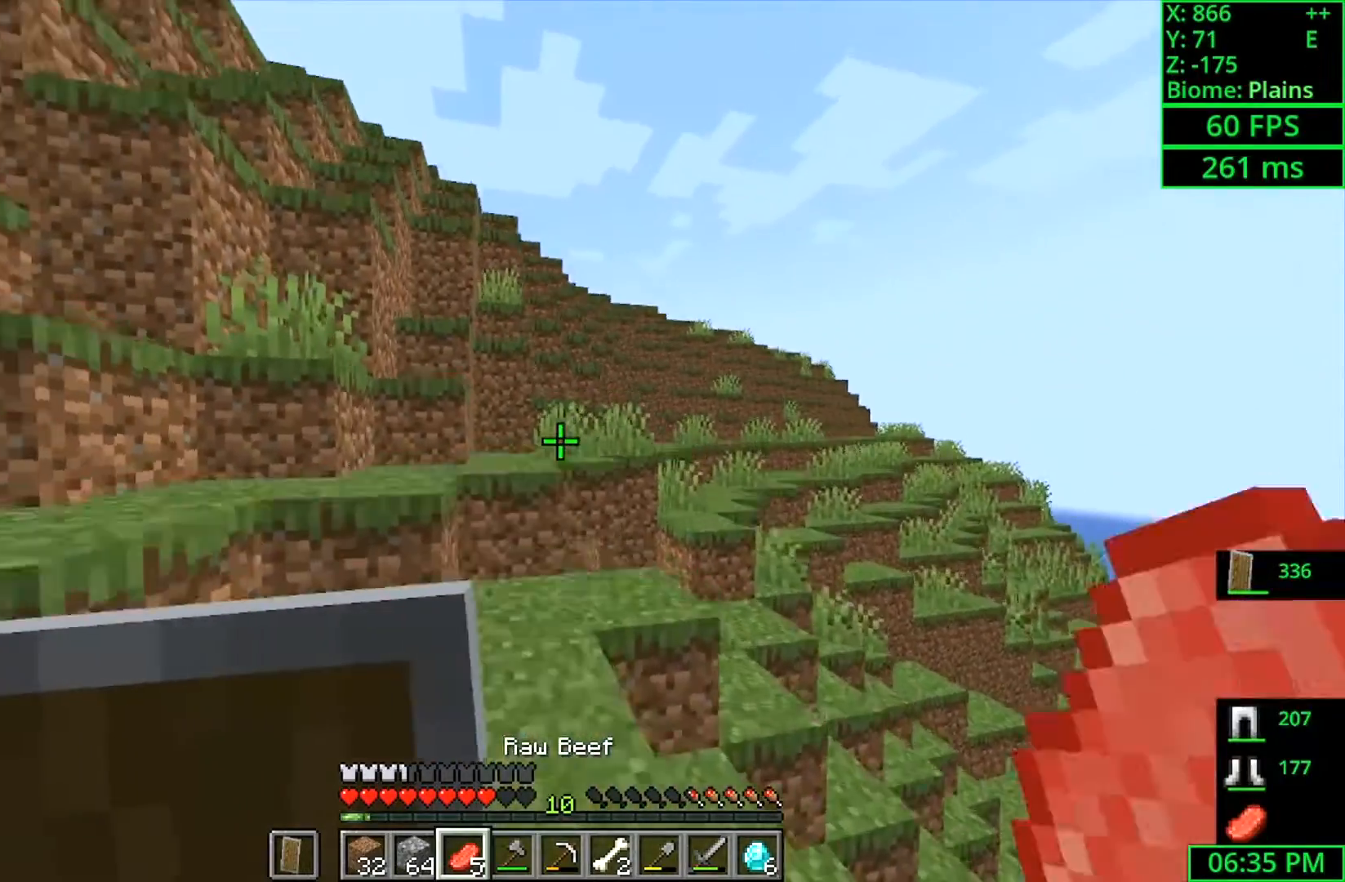
{"keys": ["w"], "mouse": [], "events": [[66, "space", "up"], [100, "a", "up"]]}
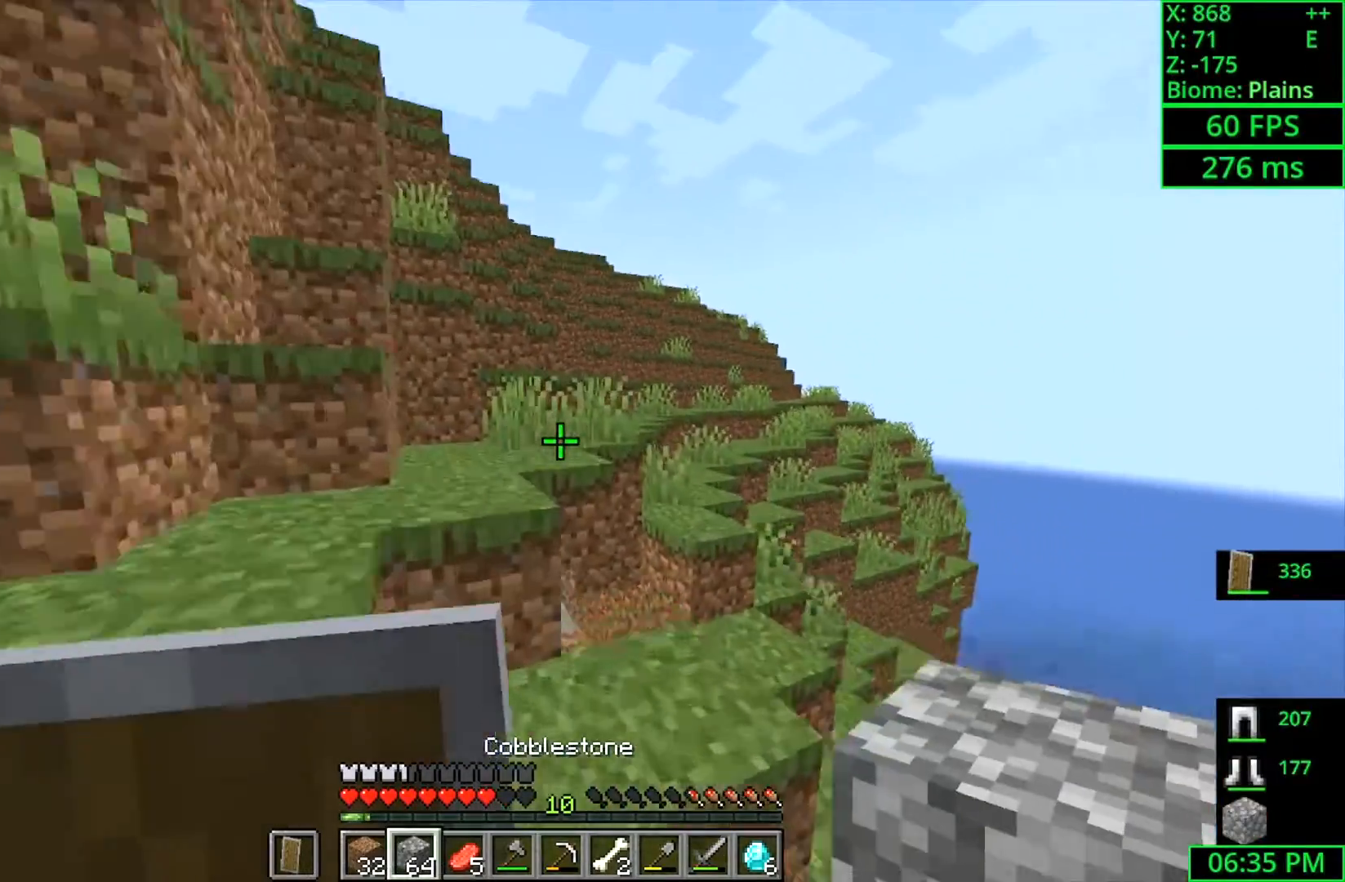
{"keys": ["a", "w"], "mouse": [], "events": [[200, "space", "down"], [300, "a", "down"], [466, "space", "up"]]}
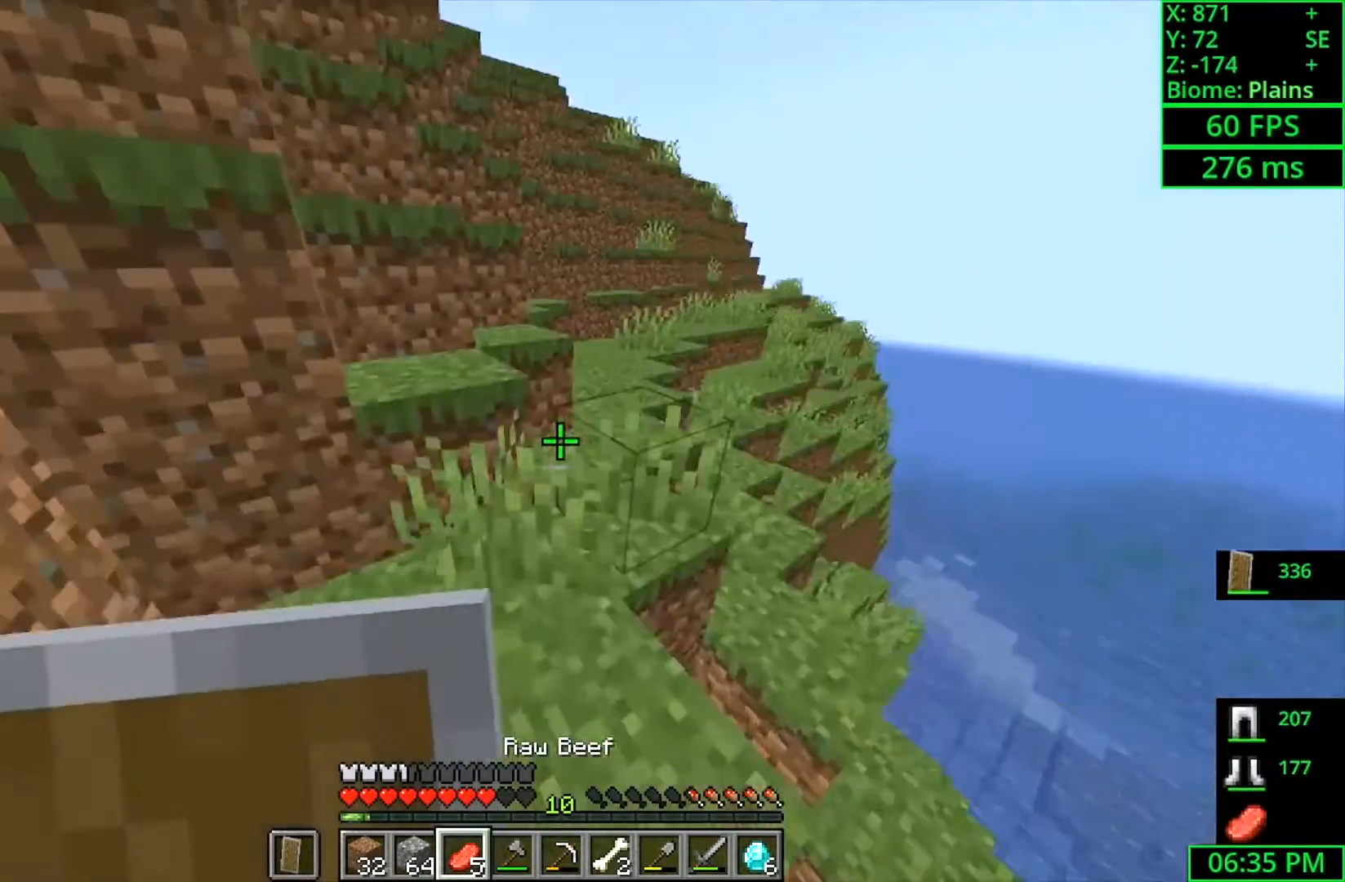
{"keys": ["space", "w"], "mouse": [], "events": [[66, "a", "up"], [66, "space", "down"], [200, "d", "down"], [366, "d", "up"], [366, "space", "up"], [500, "space", "down"]]}
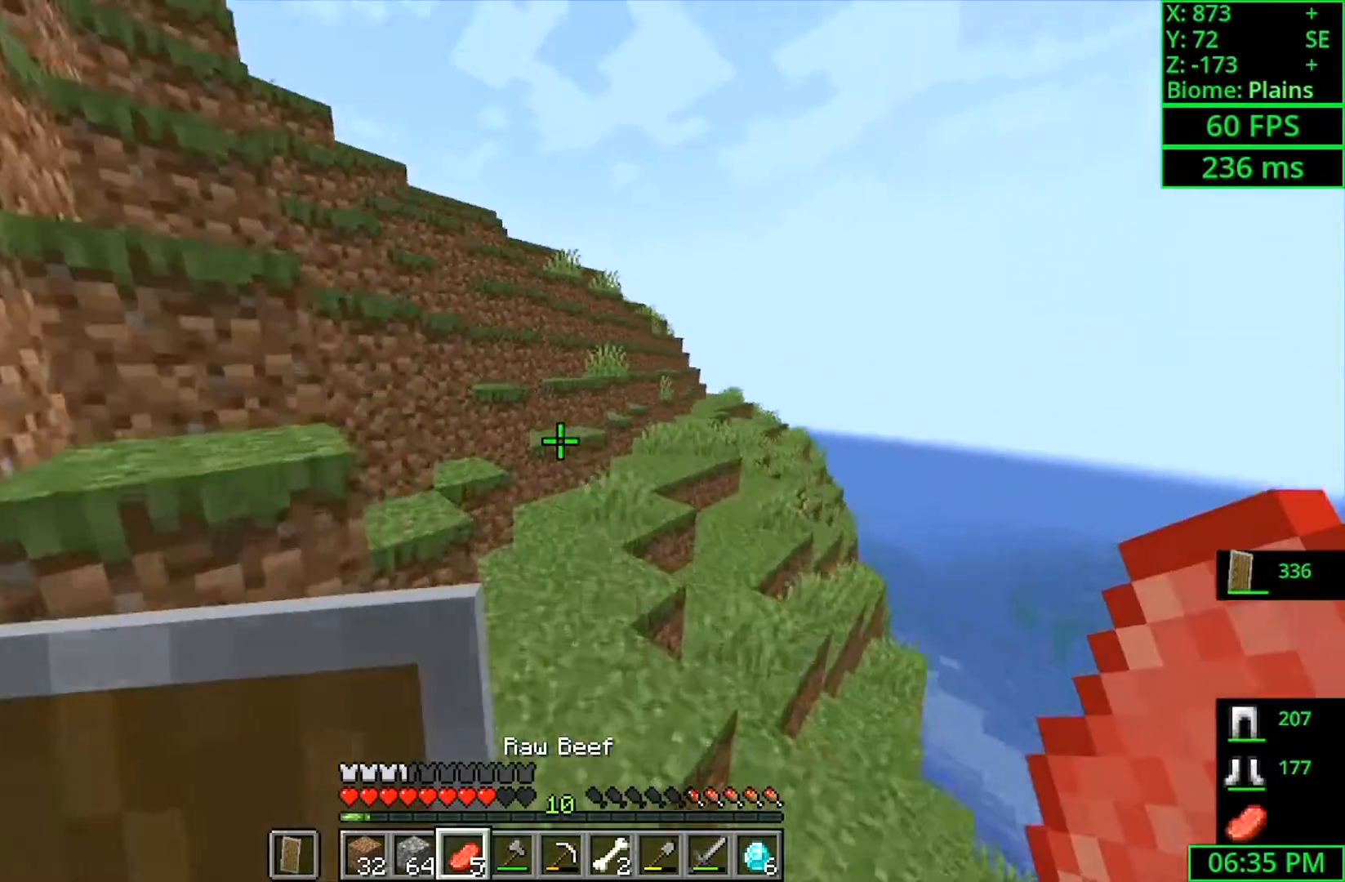
{"keys": ["w"], "mouse": [], "events": [[266, "space", "up"]]}
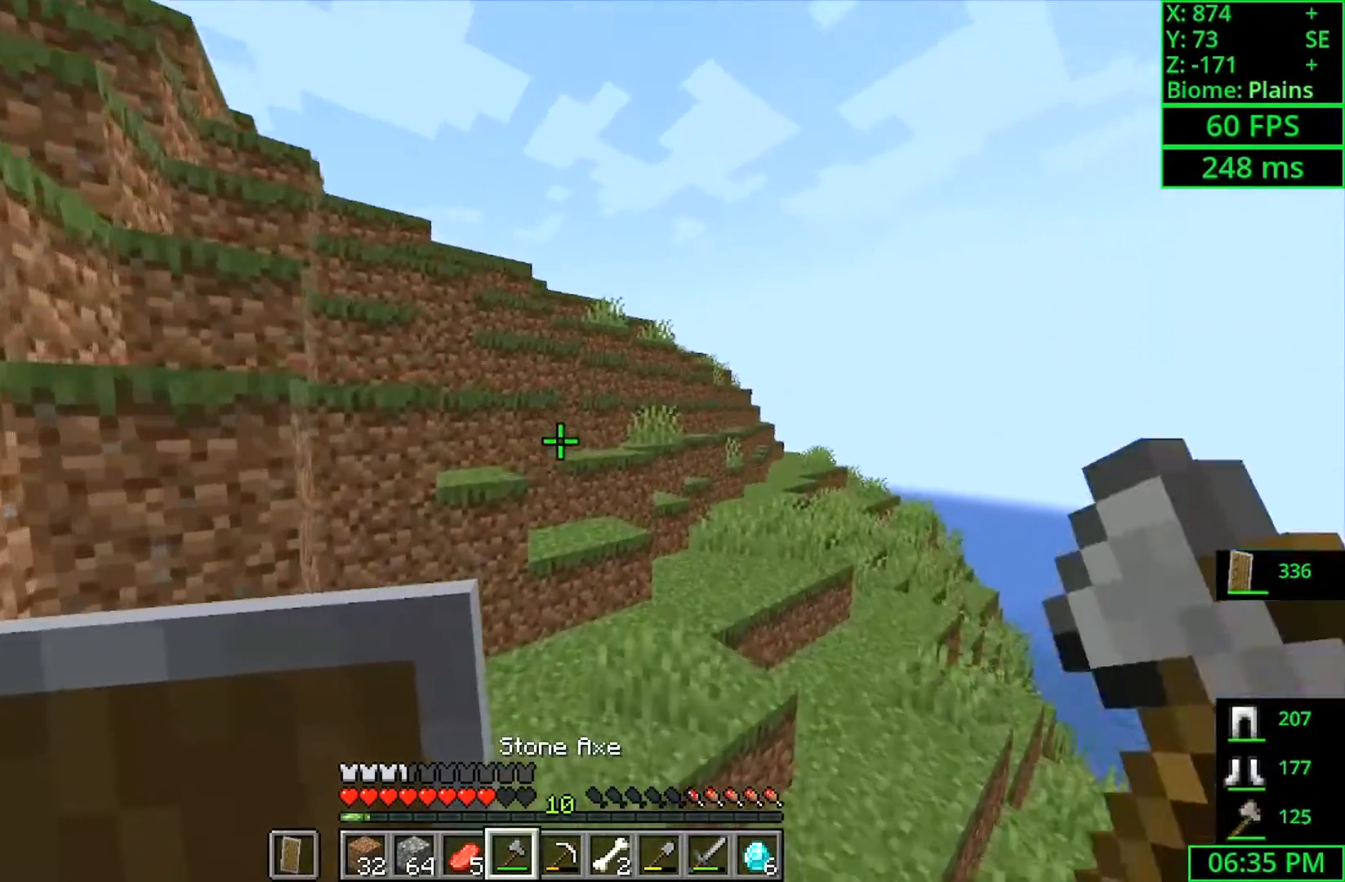
{"keys": ["w"], "mouse": [], "events": []}
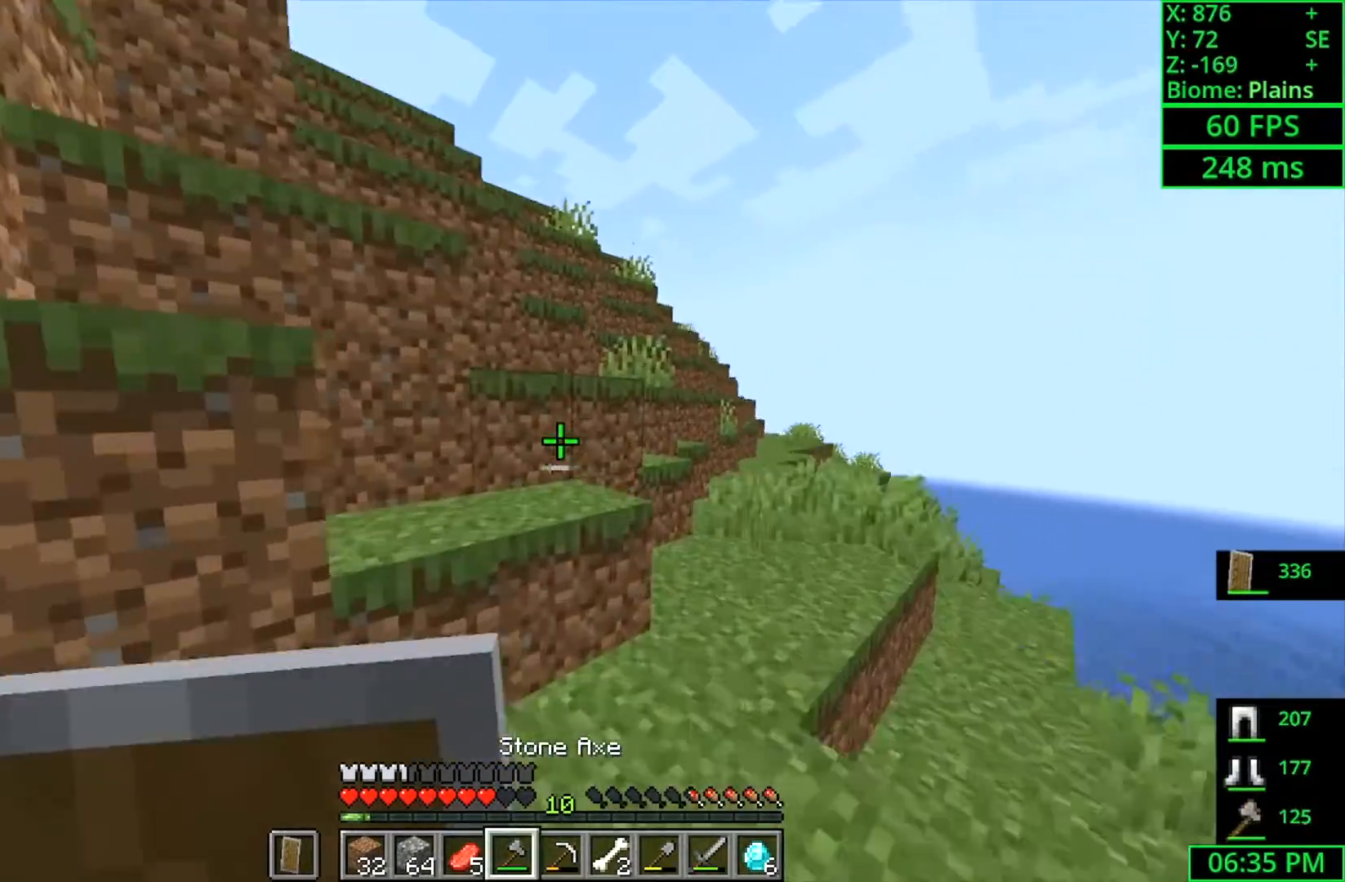
{"keys": ["a", "space", "w"], "mouse": [], "events": [[66, "space", "down"], [266, "space", "up"], [400, "space", "down"], [500, "a", "down"]]}
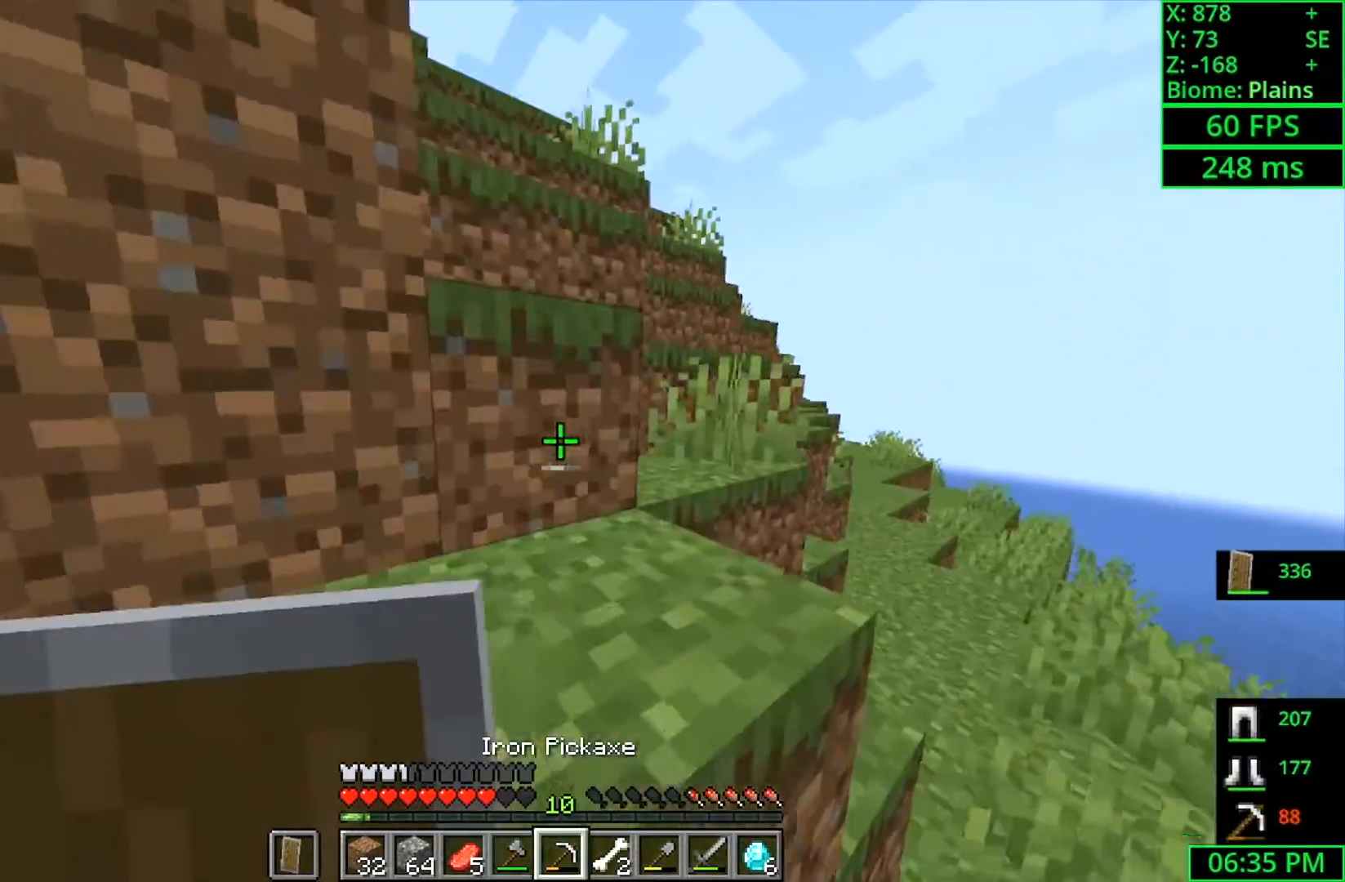
{"keys": ["space", "w"], "mouse": [], "events": [[166, "space", "up"], [200, "a", "up"], [333, "space", "down"]]}
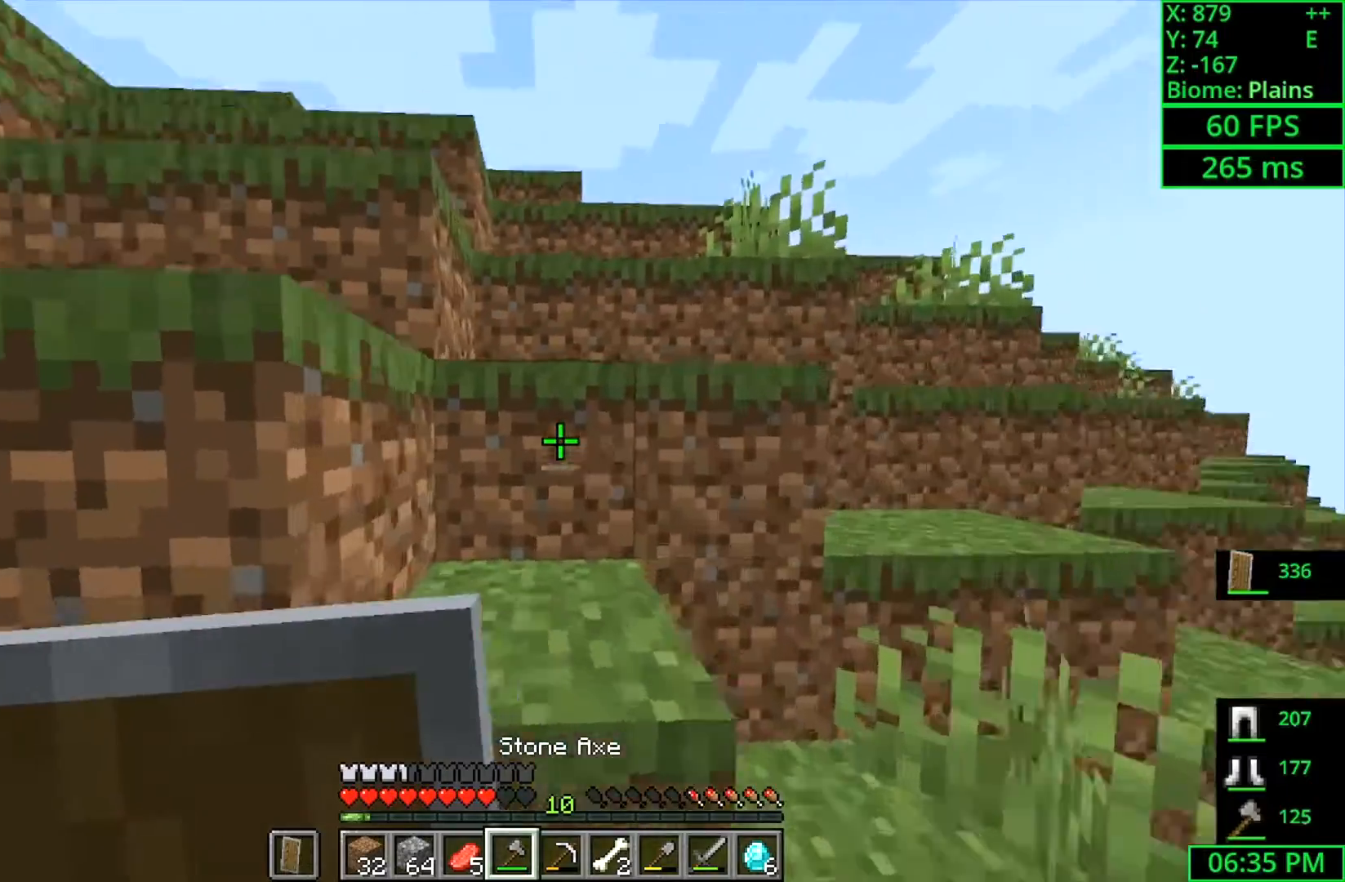
{"keys": ["space", "w"], "mouse": [], "events": []}
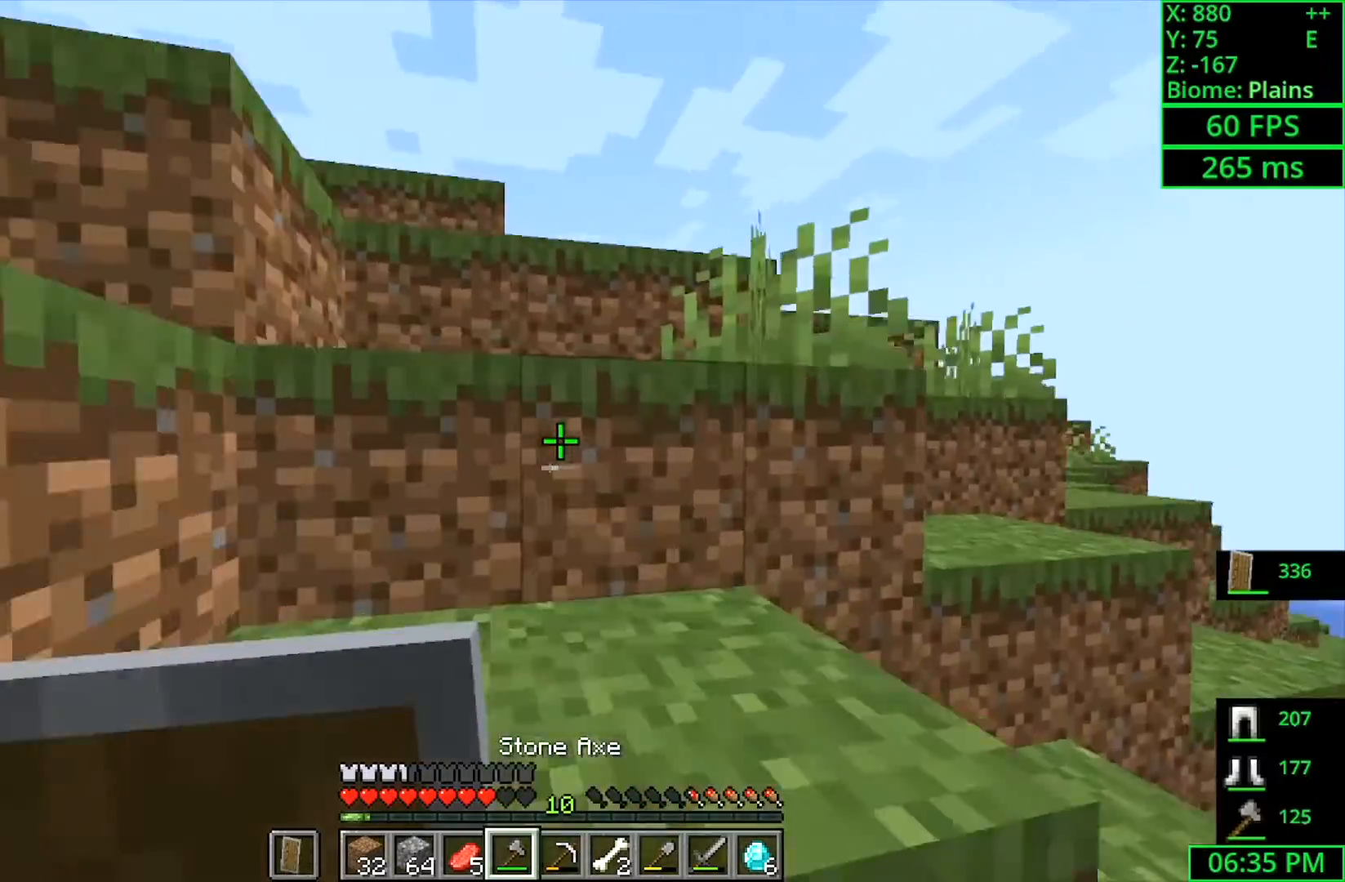
{"keys": ["space", "w"], "mouse": [], "events": [[366, "a", "down"], [500, "a", "up"]]}
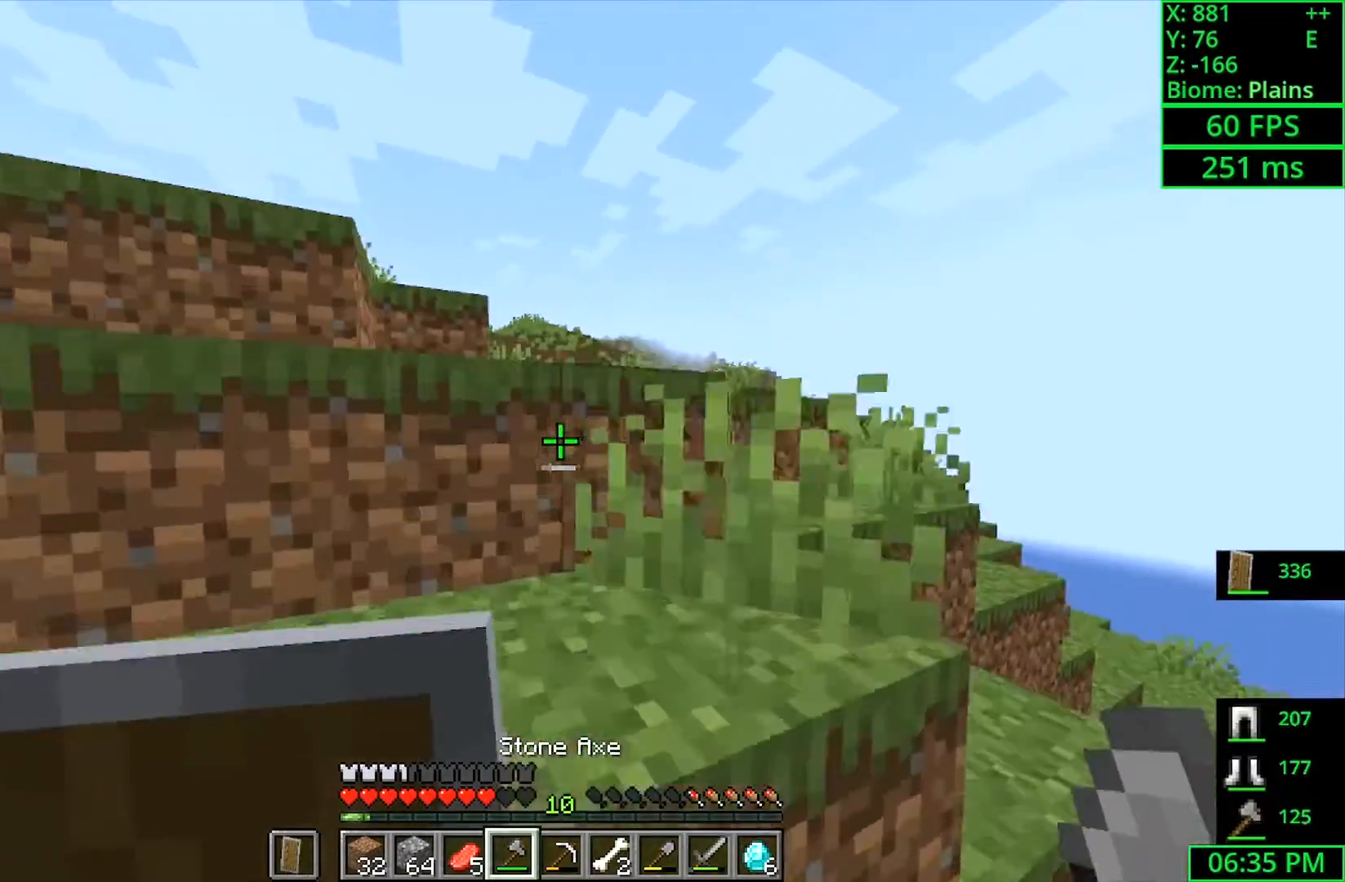
{"keys": ["space", "w"], "mouse": [], "events": [[333, "d", "down"], [433, "d", "up"]]}
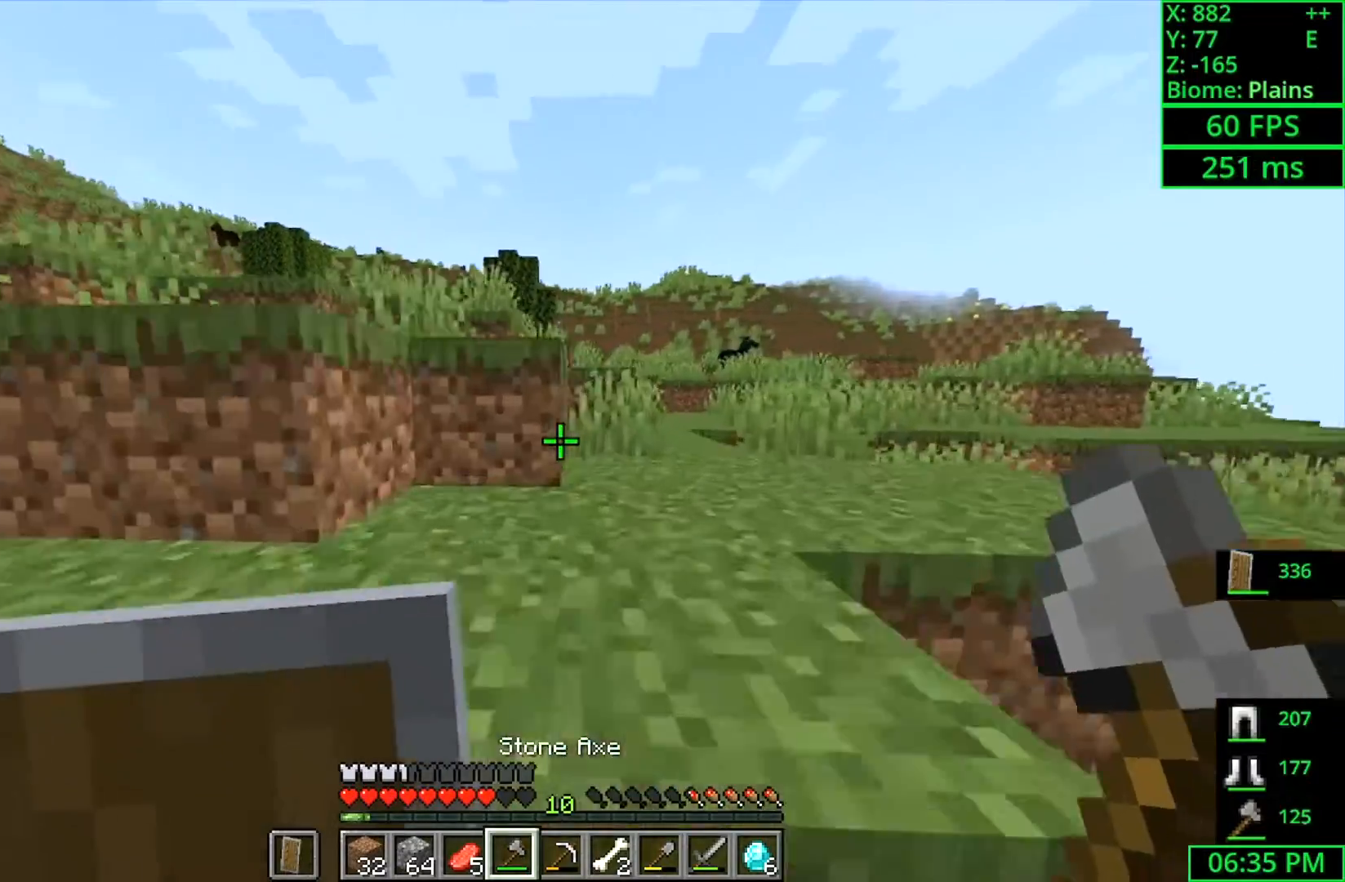
{"keys": ["space", "w"], "mouse": [], "events": [[233, "a", "down"], [333, "space", "up"], [433, "space", "down"], [466, "a", "up"]]}